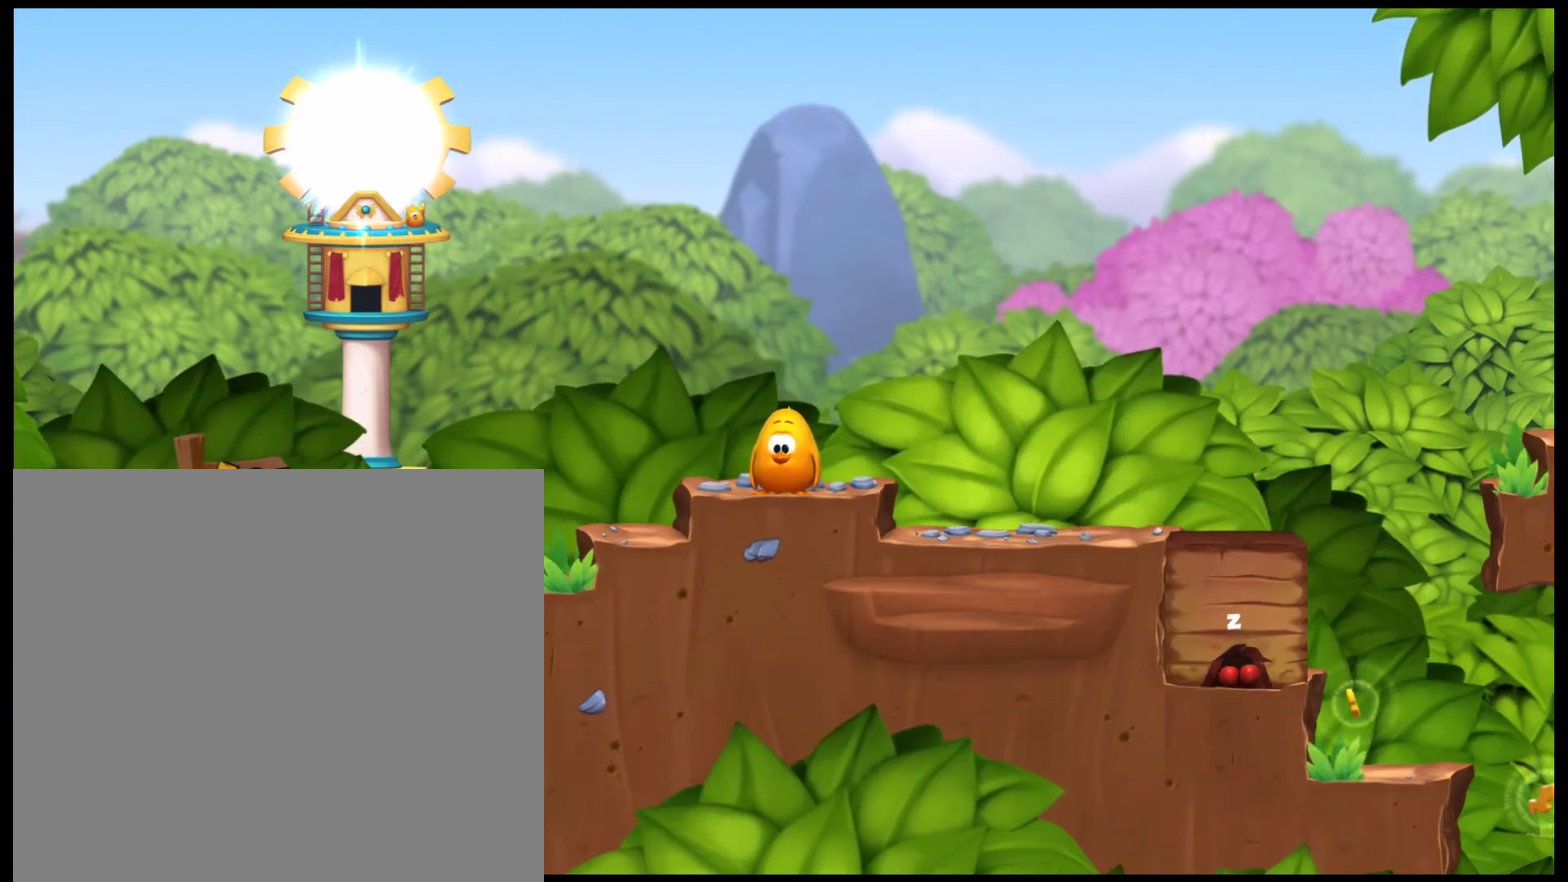
Gameplay with a controller (PlayStation layout); each line is a JSON object with the inputs held at the frame after it (dt_ms = milliseconds from this image to that frame). "events" lists button and stick changes between this image and that frame as [ms after this image, input, new state], when the widget could be followed in between. Not read: R3 right_stick.
{"dt_ms": 501, "buttons": ["DPAD_LEFT"], "left_stick": "center", "events": [[367, "DPAD_LEFT", "down"]]}
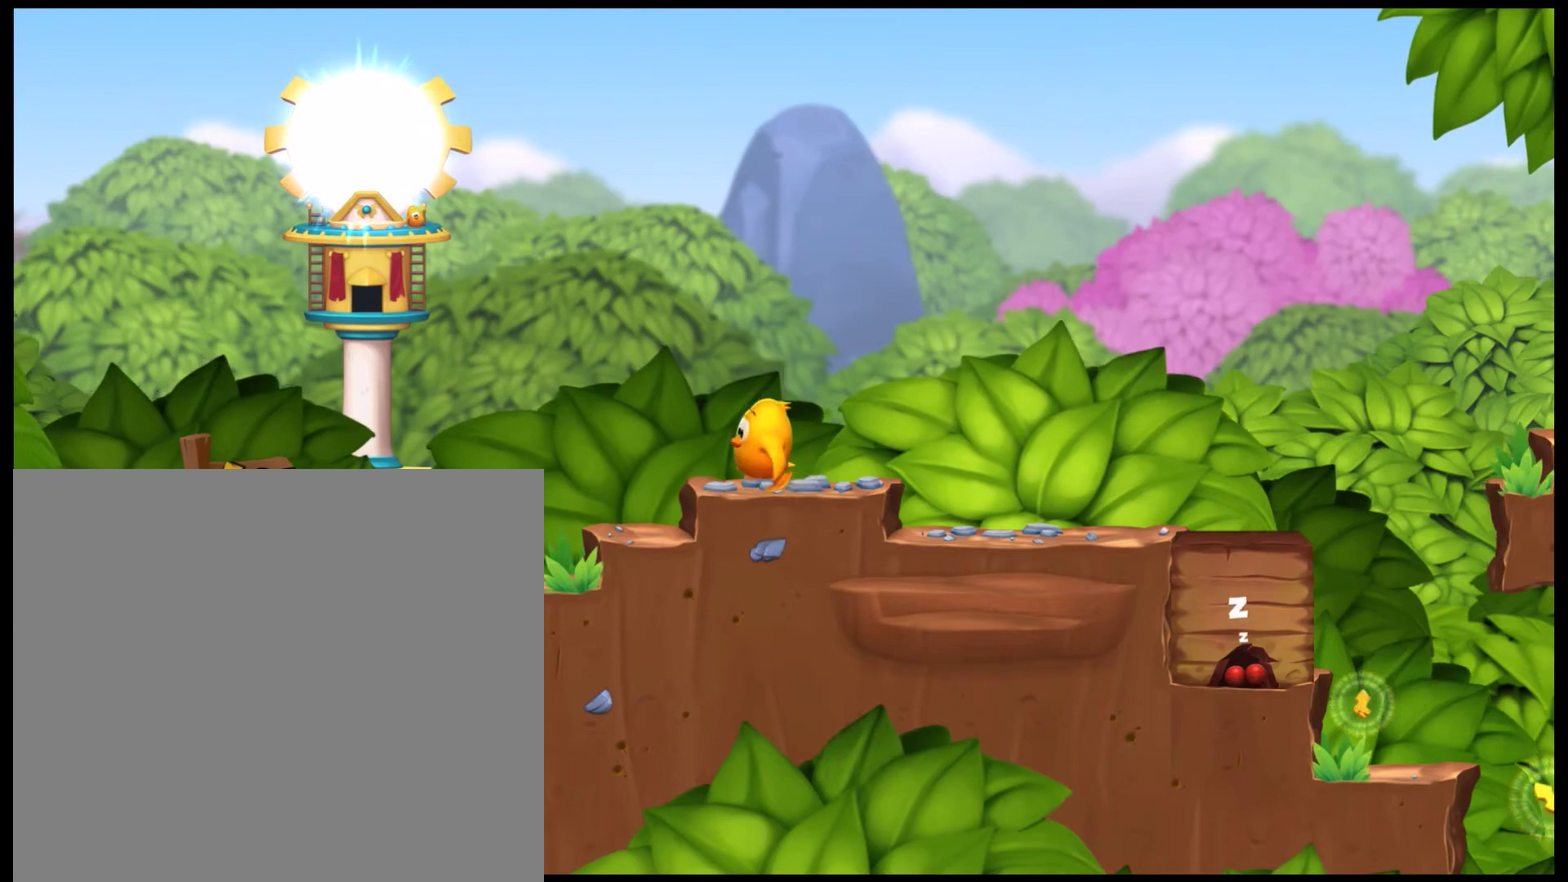
{"dt_ms": 600, "buttons": [], "left_stick": "center", "events": [[166, "DPAD_LEFT", "up"]]}
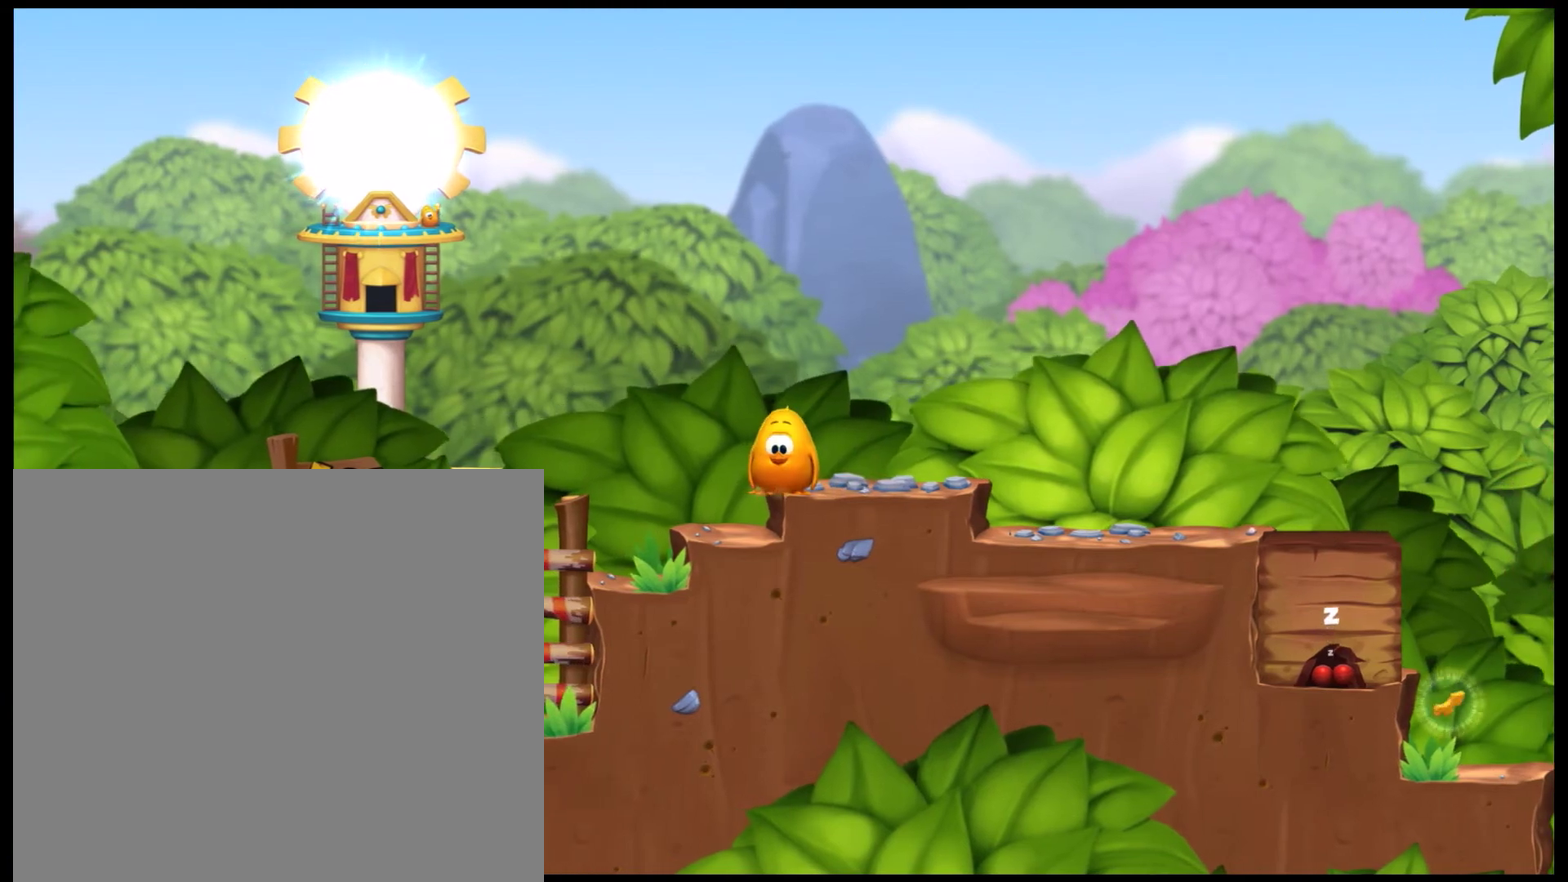
{"dt_ms": 601, "buttons": [], "left_stick": "center", "events": [[67, "DPAD_RIGHT", "down"], [567, "DPAD_RIGHT", "up"]]}
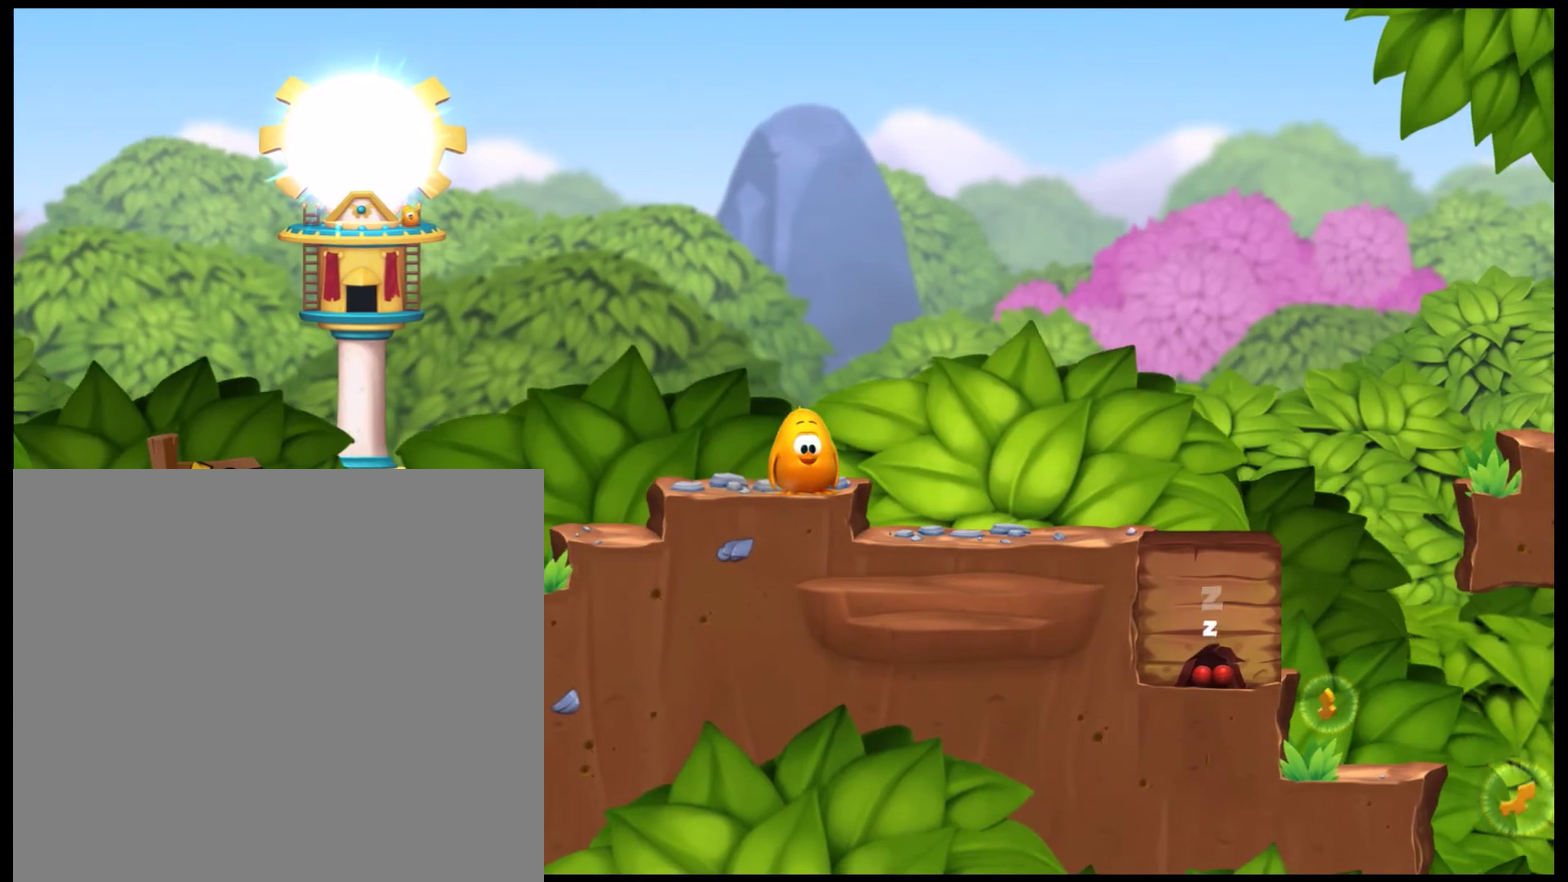
{"dt_ms": 300, "buttons": [], "left_stick": "center", "events": []}
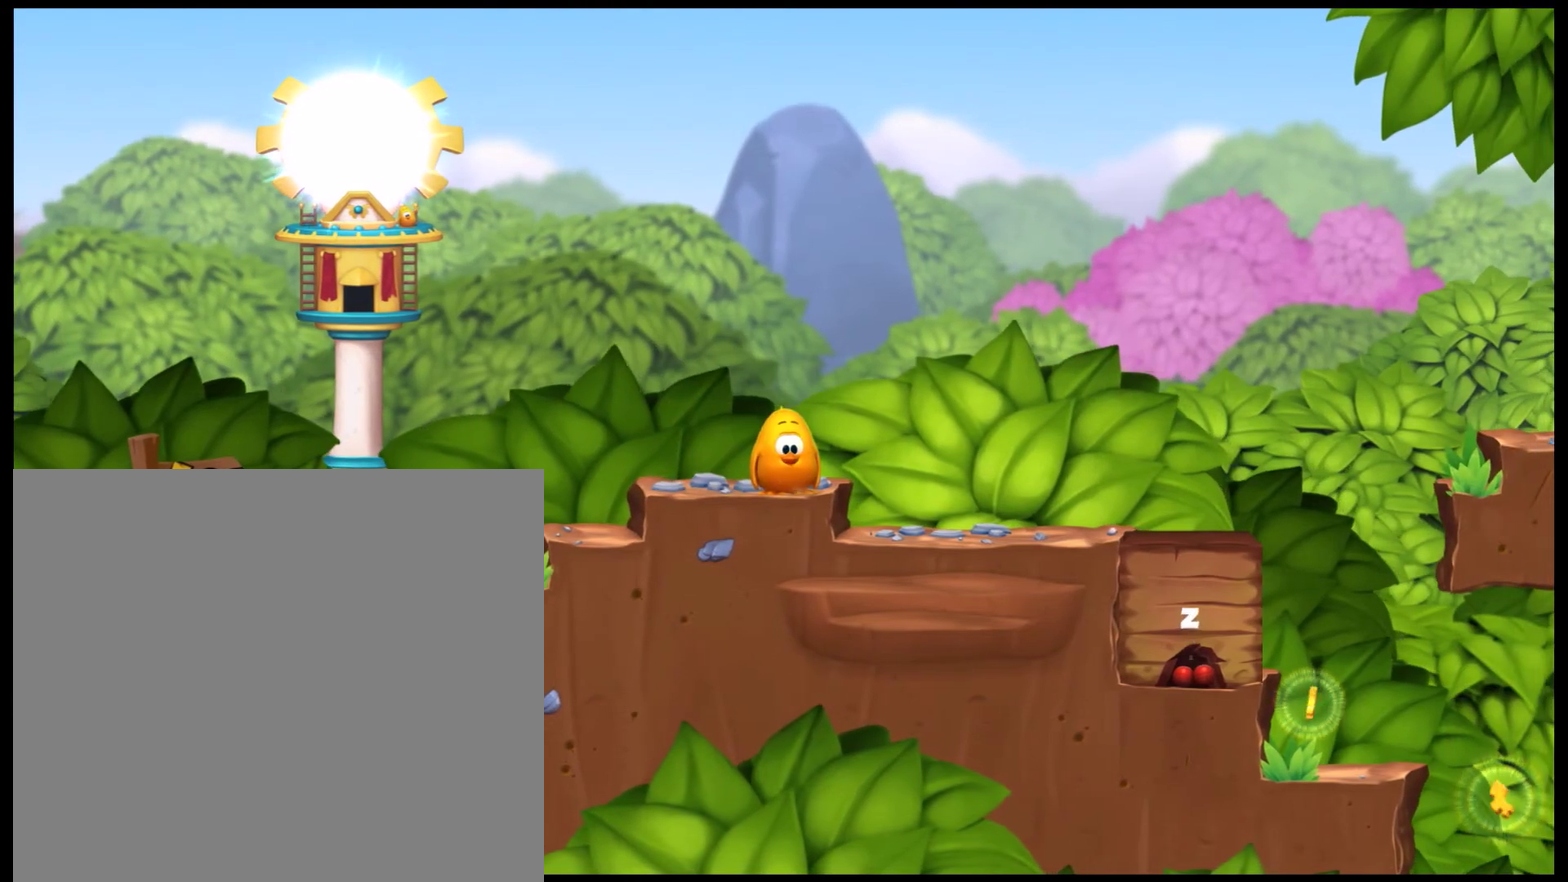
{"dt_ms": 501, "buttons": ["DPAD_RIGHT"], "left_stick": "center", "events": [[334, "DPAD_RIGHT", "down"]]}
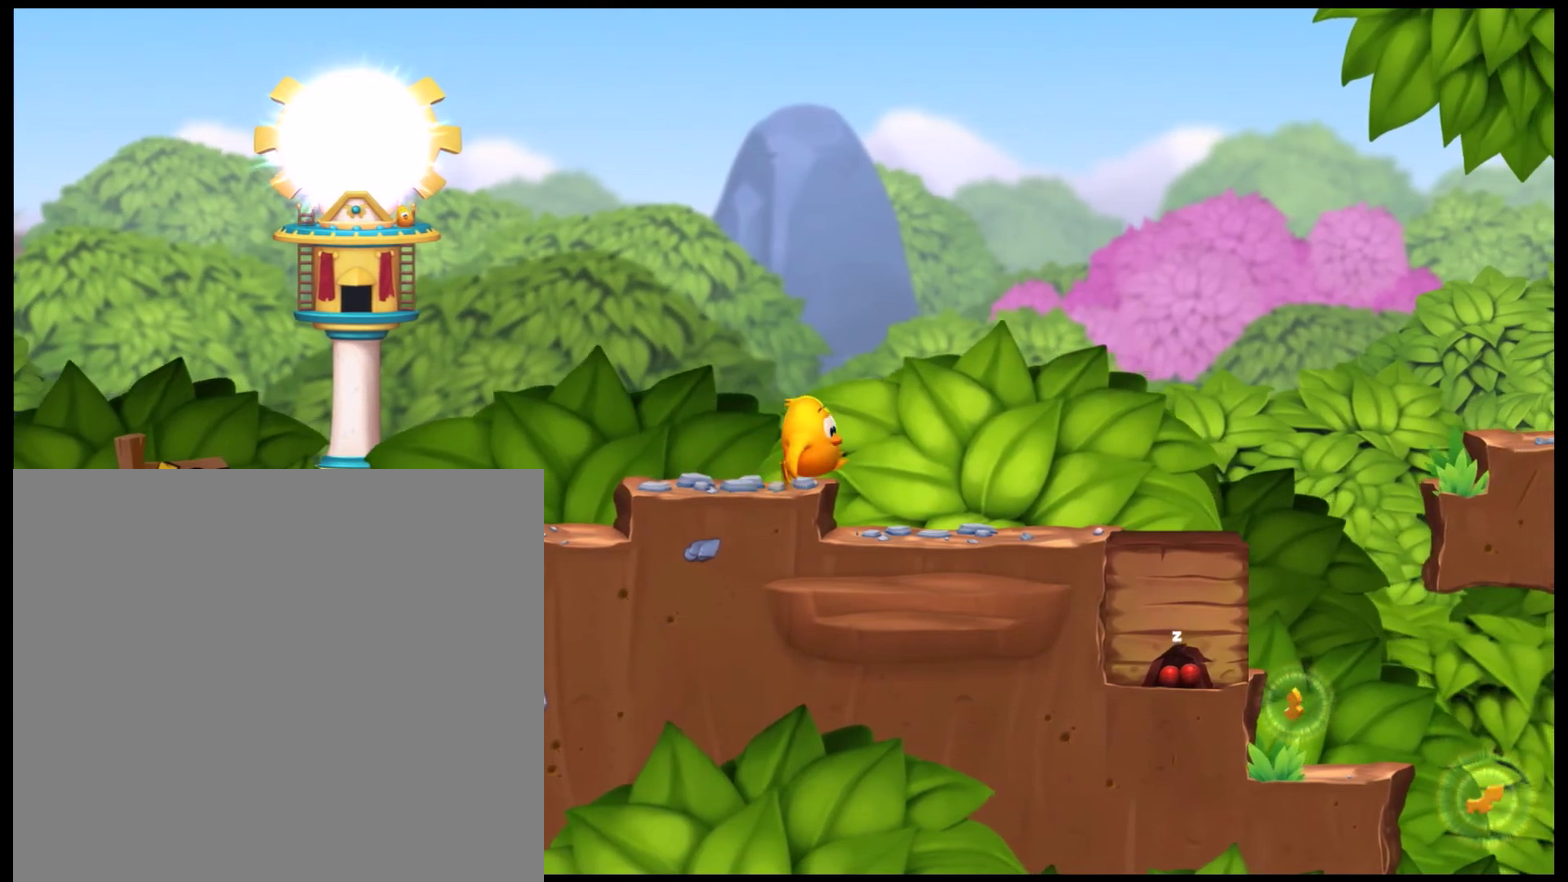
{"dt_ms": 600, "buttons": ["DPAD_RIGHT"], "left_stick": "center", "events": []}
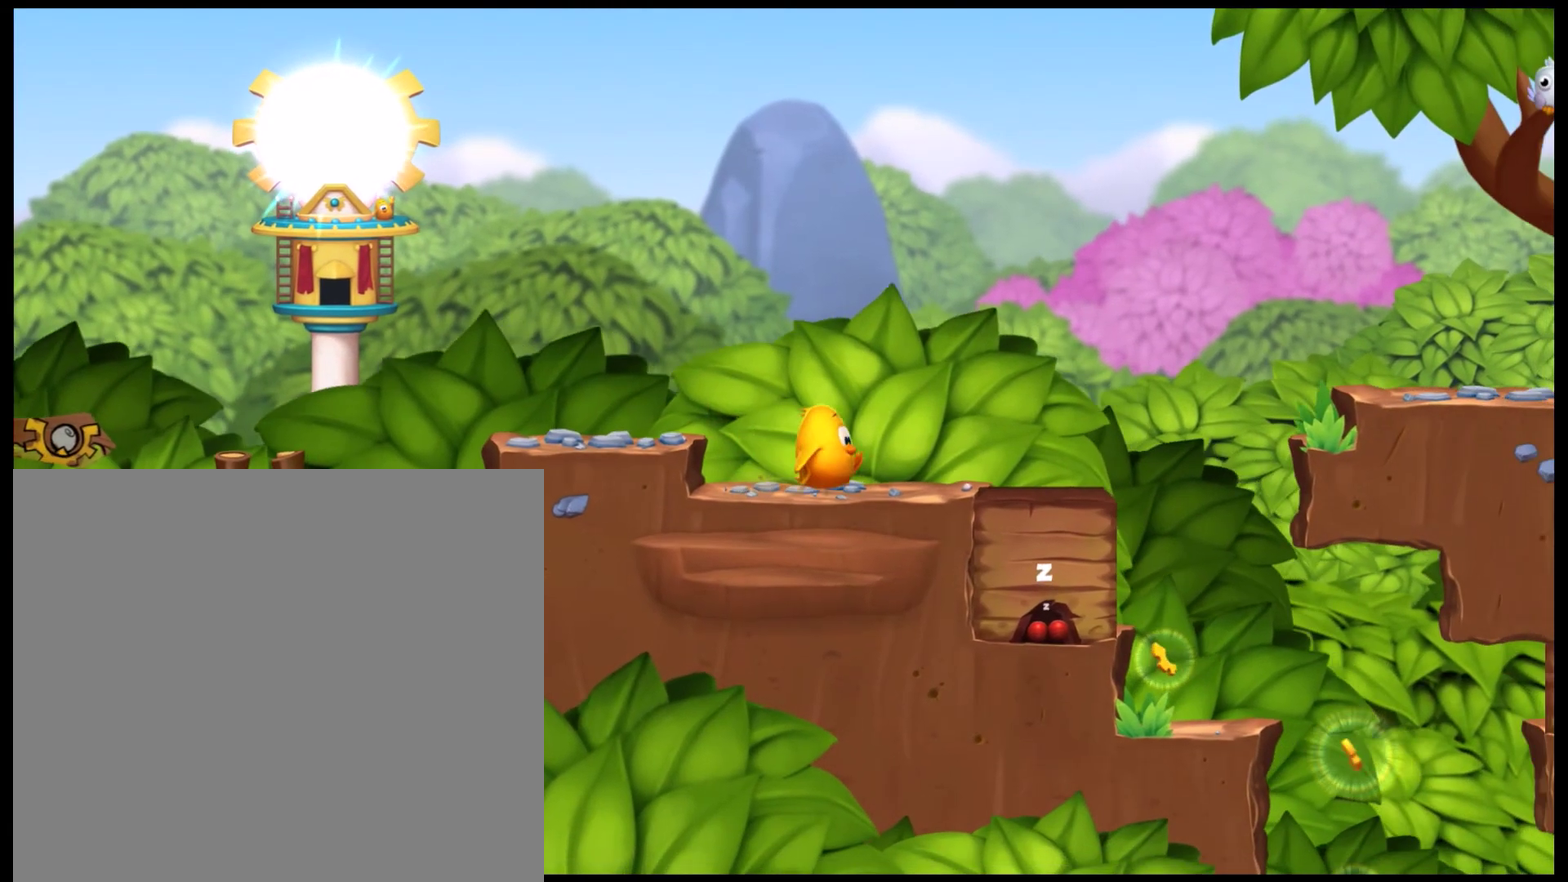
{"dt_ms": 401, "buttons": [], "left_stick": "center", "events": [[67, "DPAD_RIGHT", "up"]]}
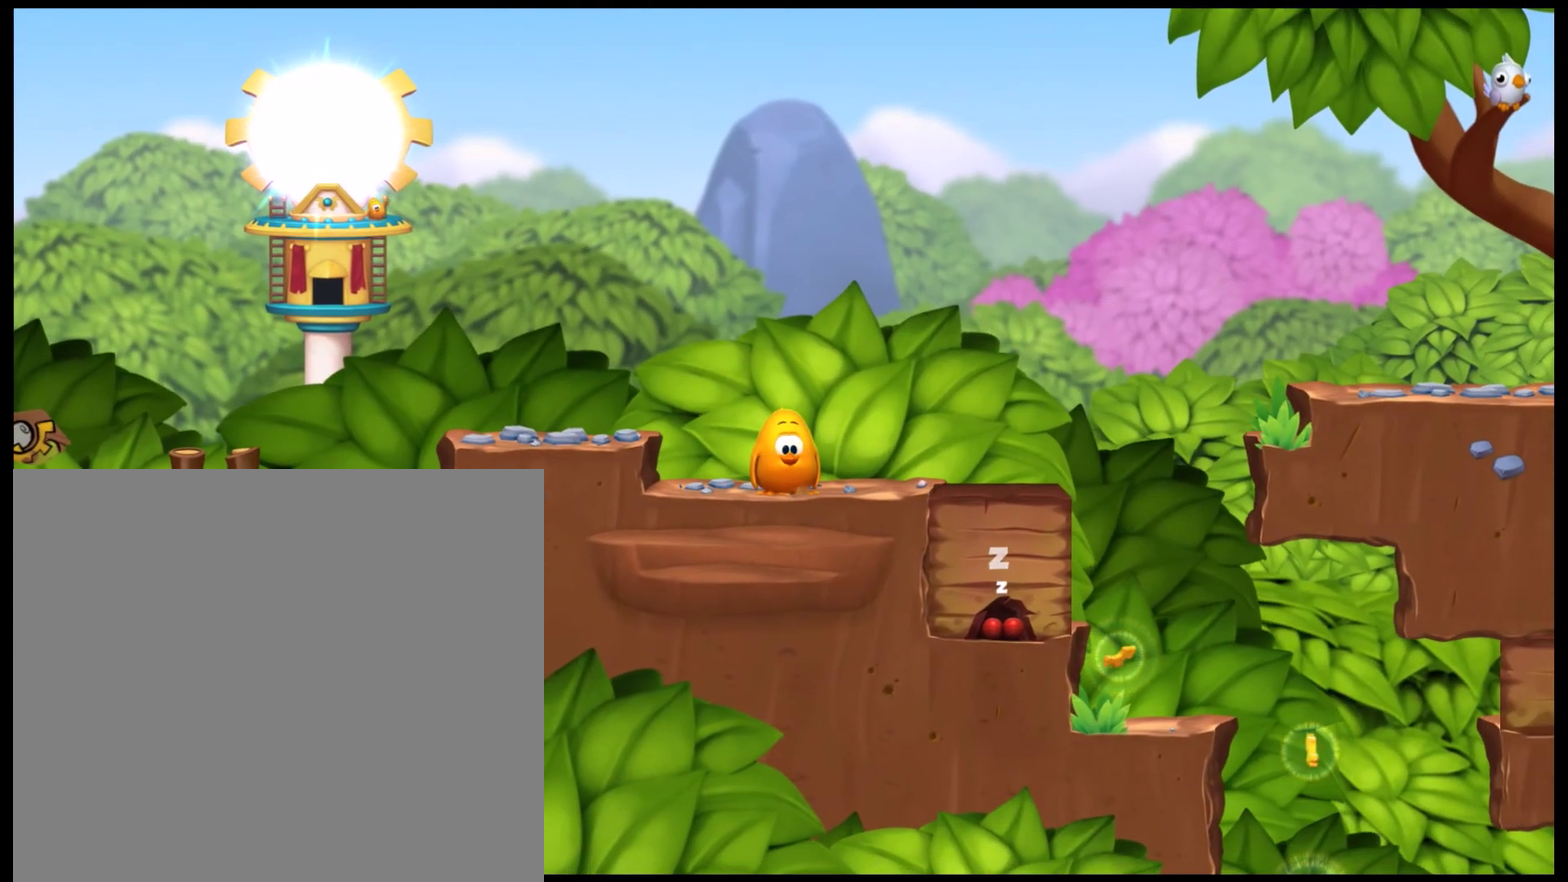
{"dt_ms": 400, "buttons": ["DPAD_RIGHT"], "left_stick": "center", "events": [[300, "DPAD_RIGHT", "down"]]}
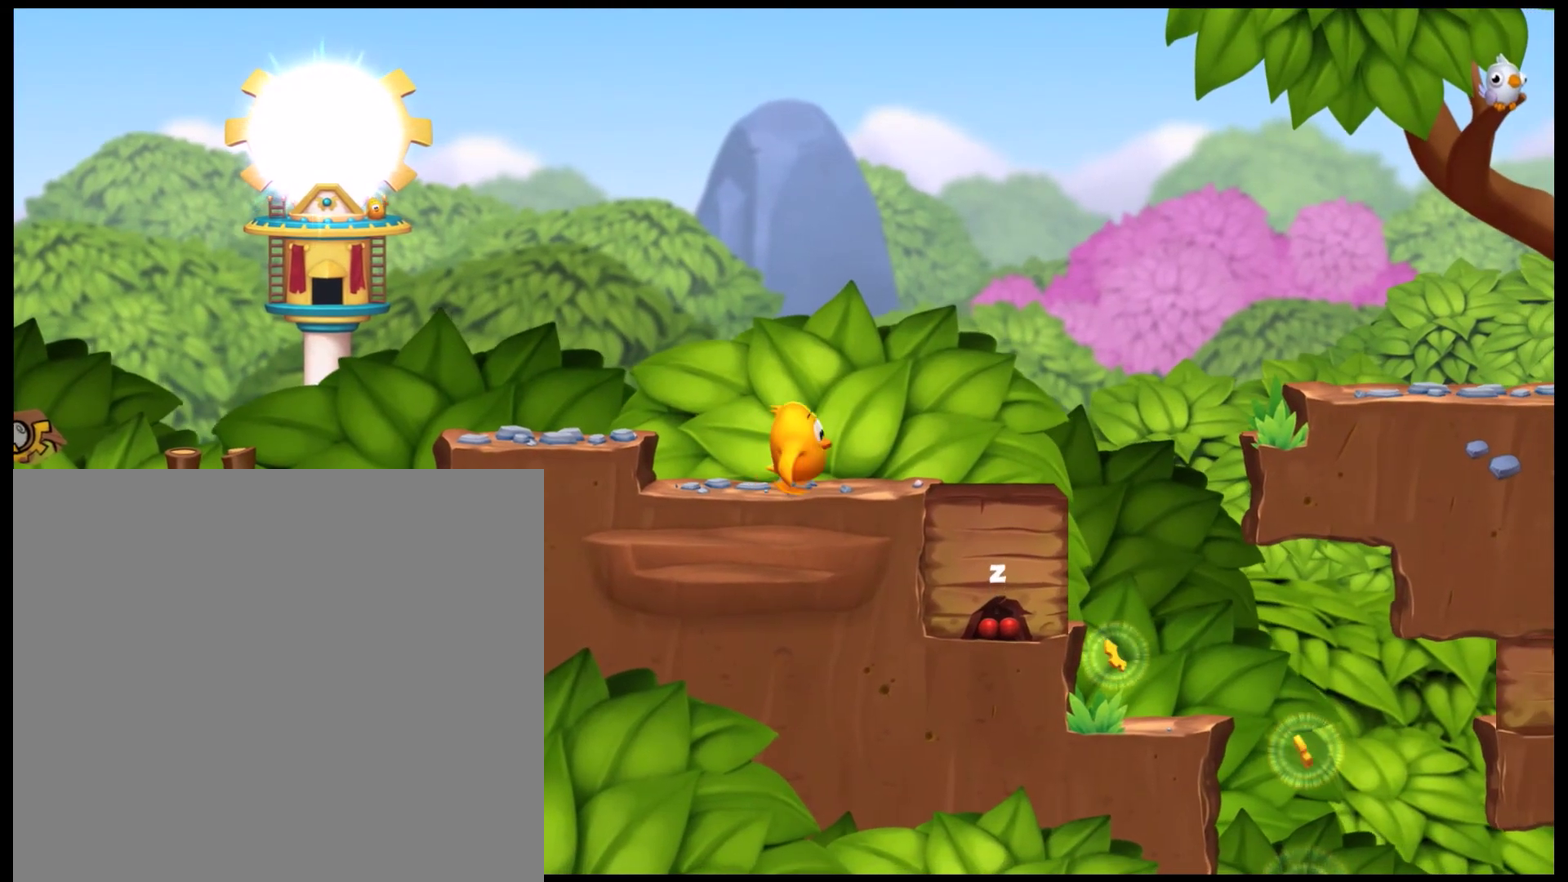
{"dt_ms": 567, "buttons": [], "left_stick": "center", "events": [[567, "DPAD_RIGHT", "up"]]}
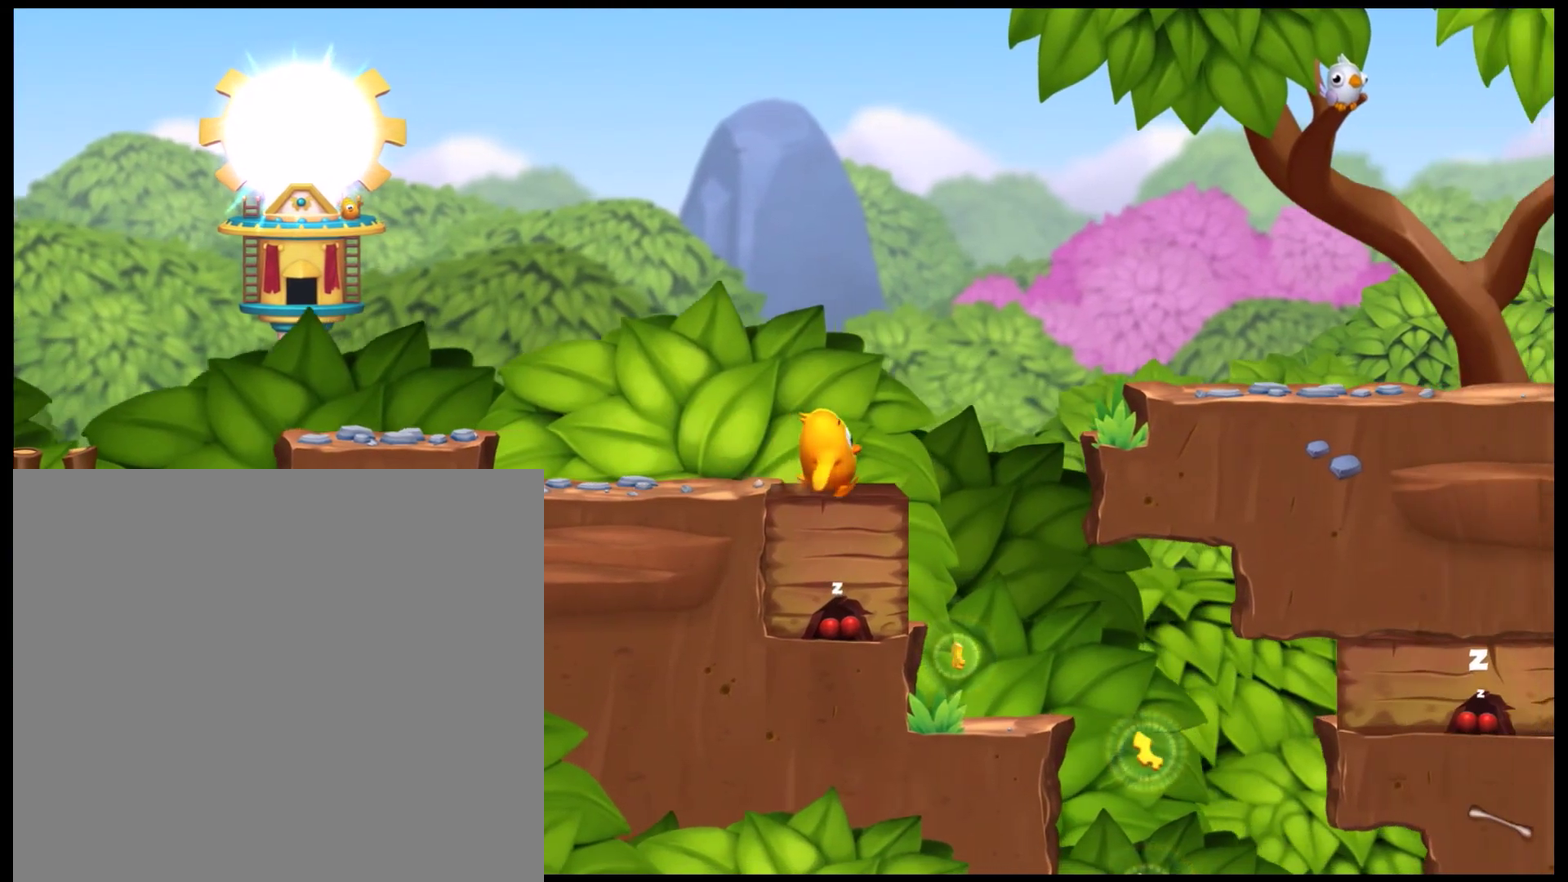
{"dt_ms": 601, "buttons": ["DPAD_LEFT"], "left_stick": "center", "events": [[234, "DPAD_LEFT", "down"]]}
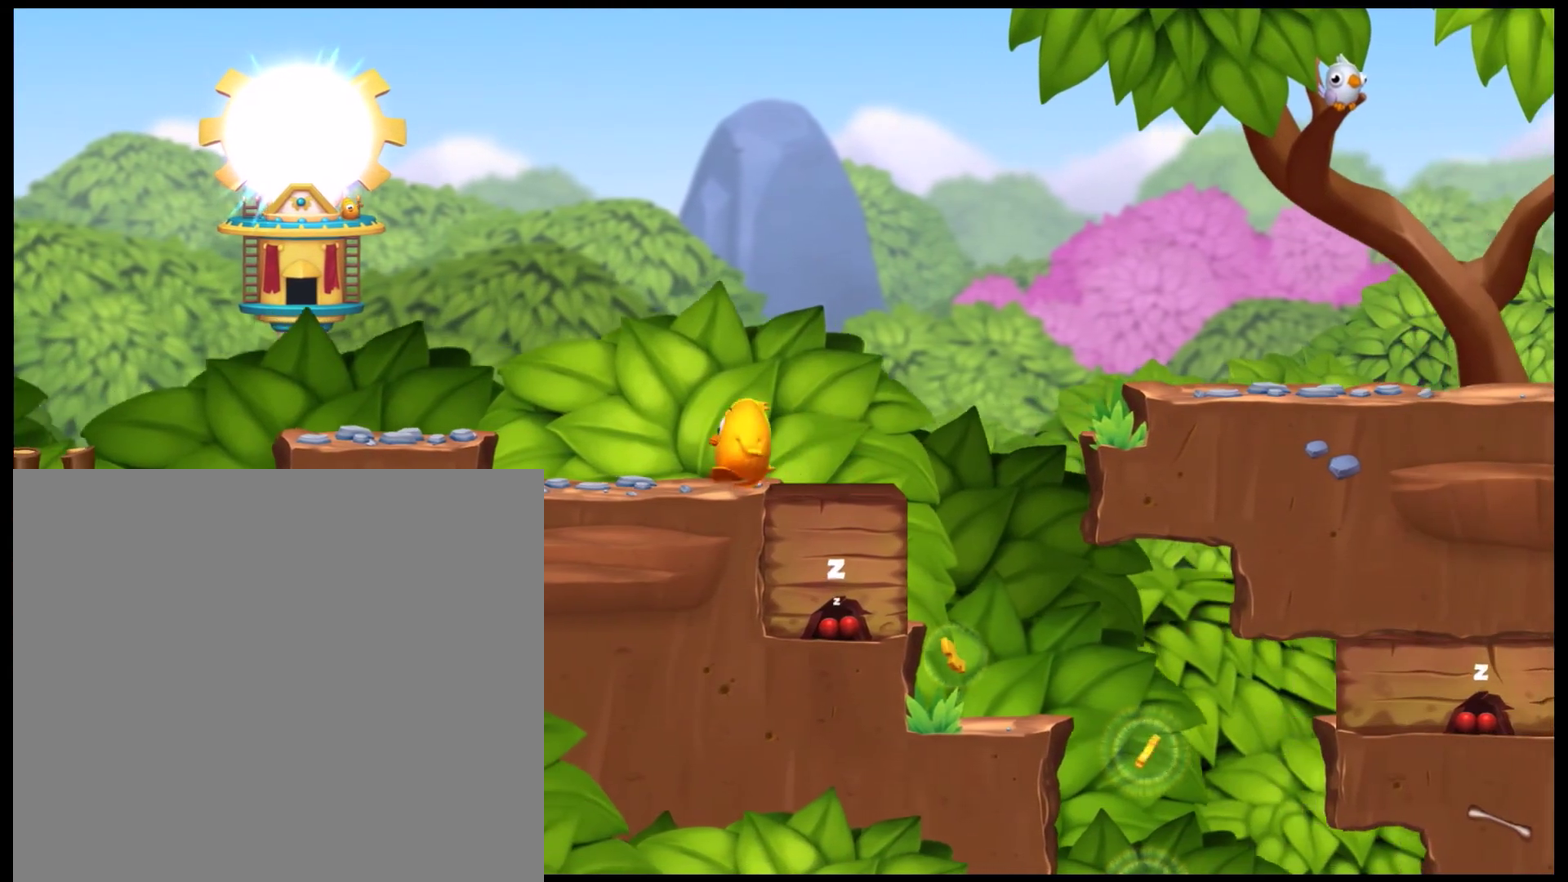
{"dt_ms": 600, "buttons": [], "left_stick": "center", "events": [[400, "DPAD_LEFT", "up"]]}
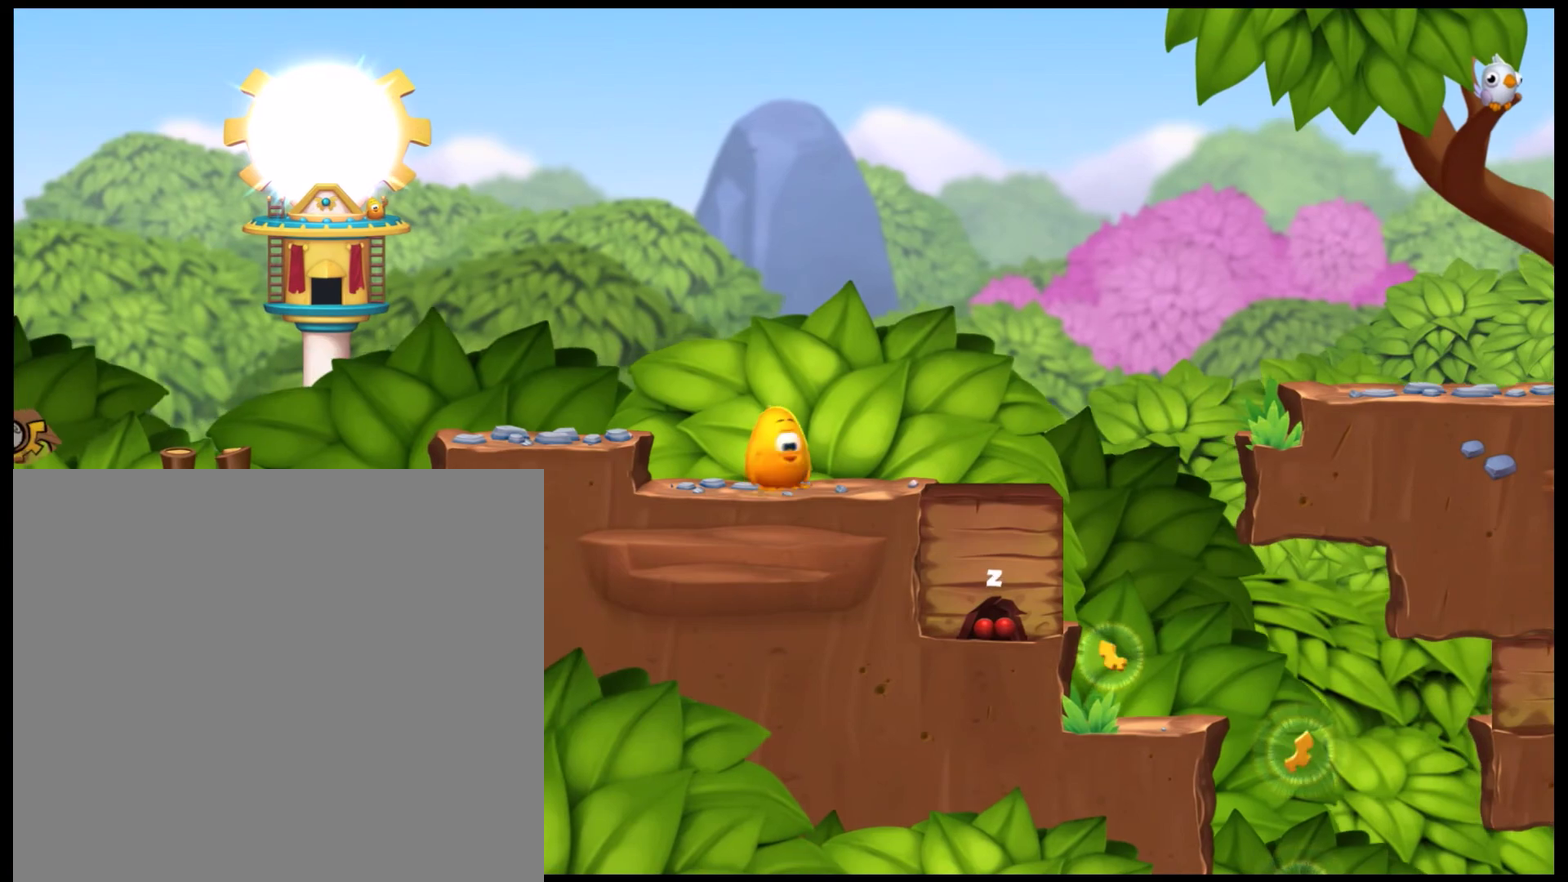
{"dt_ms": 301, "buttons": ["DPAD_RIGHT"], "left_stick": "center", "events": [[34, "DPAD_RIGHT", "down"]]}
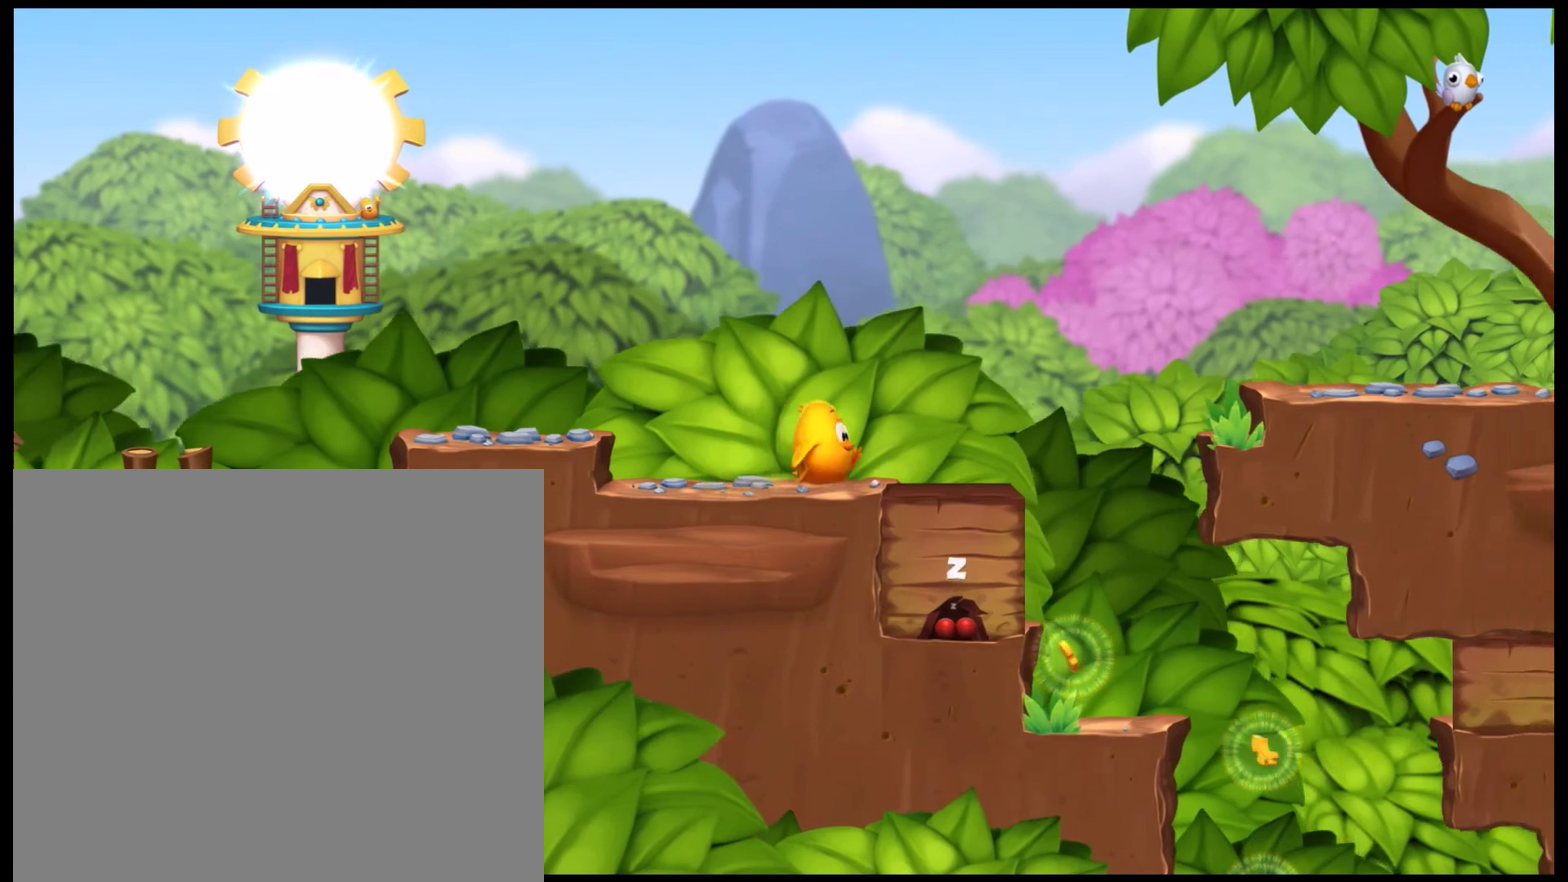
{"dt_ms": 300, "buttons": ["DPAD_RIGHT"], "left_stick": "center", "events": []}
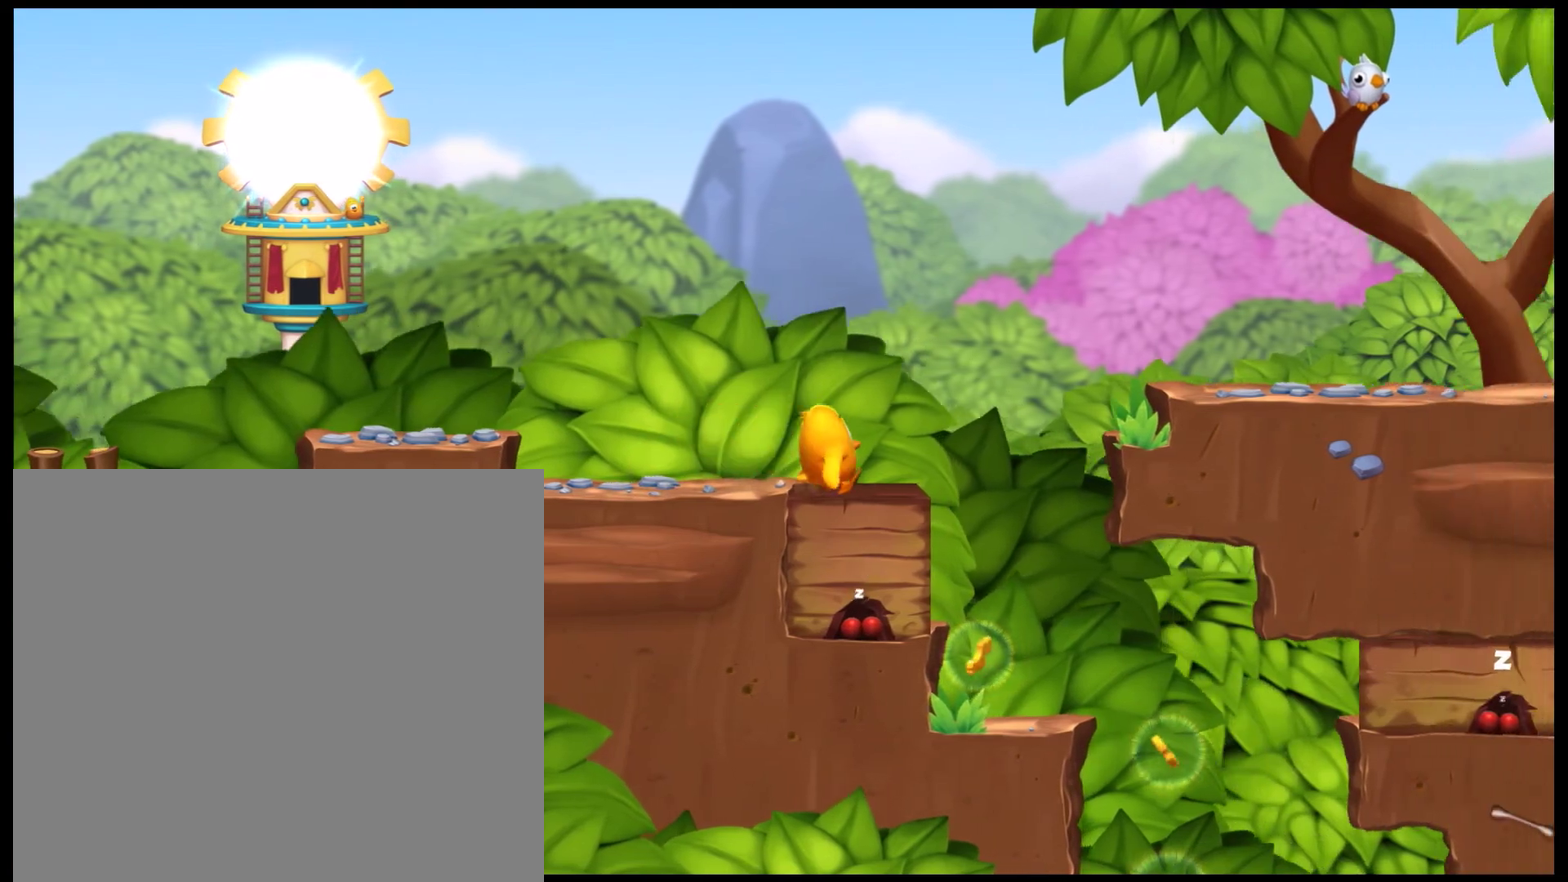
{"dt_ms": 601, "buttons": ["DPAD_RIGHT"], "left_stick": "center", "events": []}
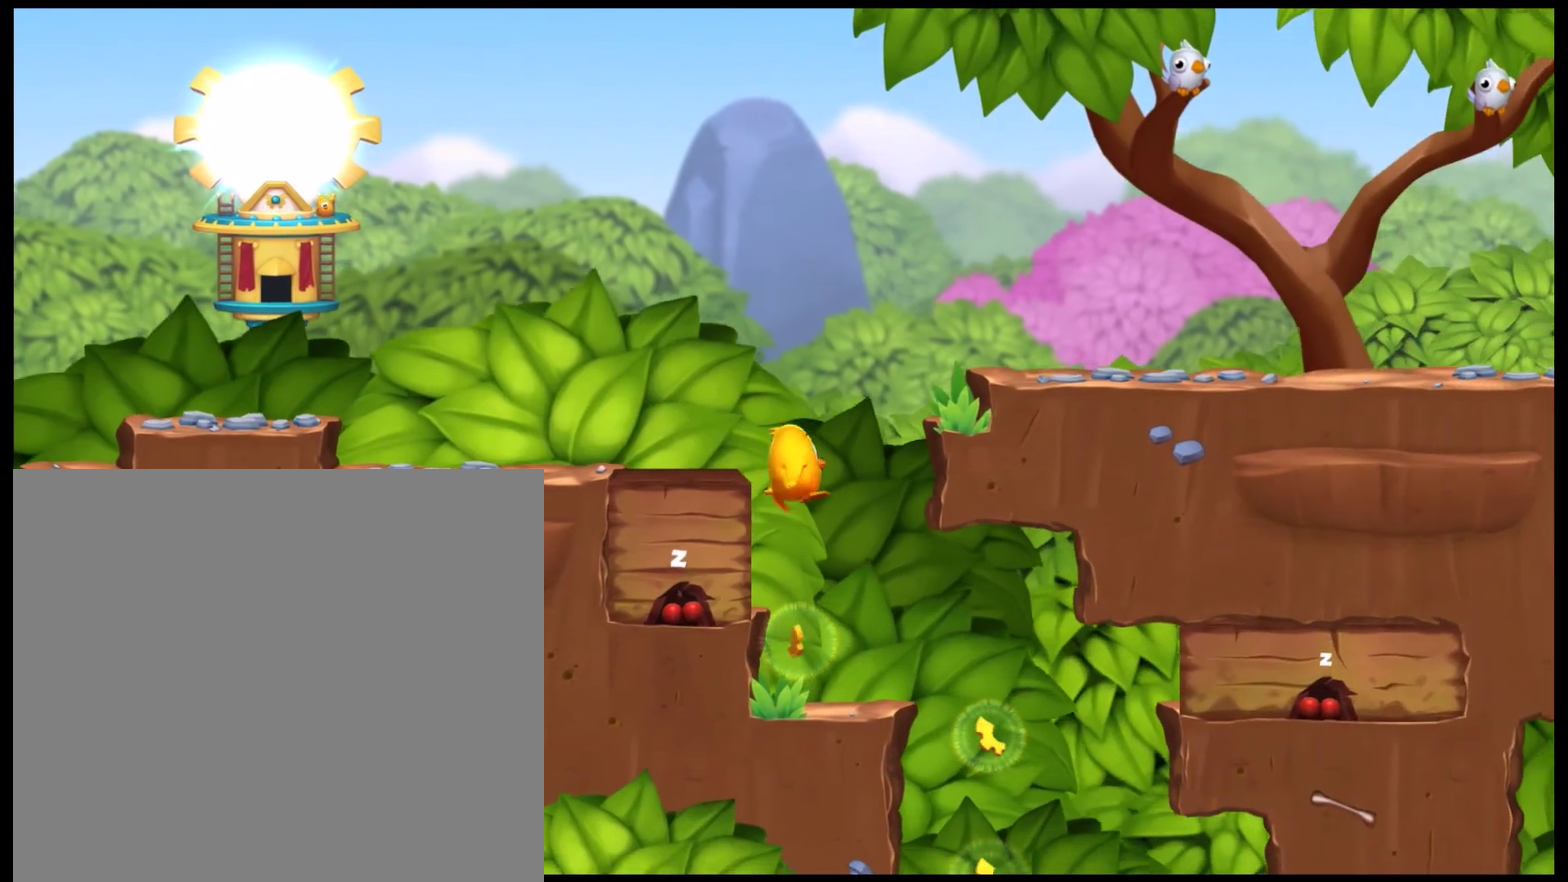
{"dt_ms": 600, "buttons": ["DPAD_RIGHT"], "left_stick": "center", "events": [[66, "DPAD_RIGHT", "up"], [333, "DPAD_RIGHT", "down"]]}
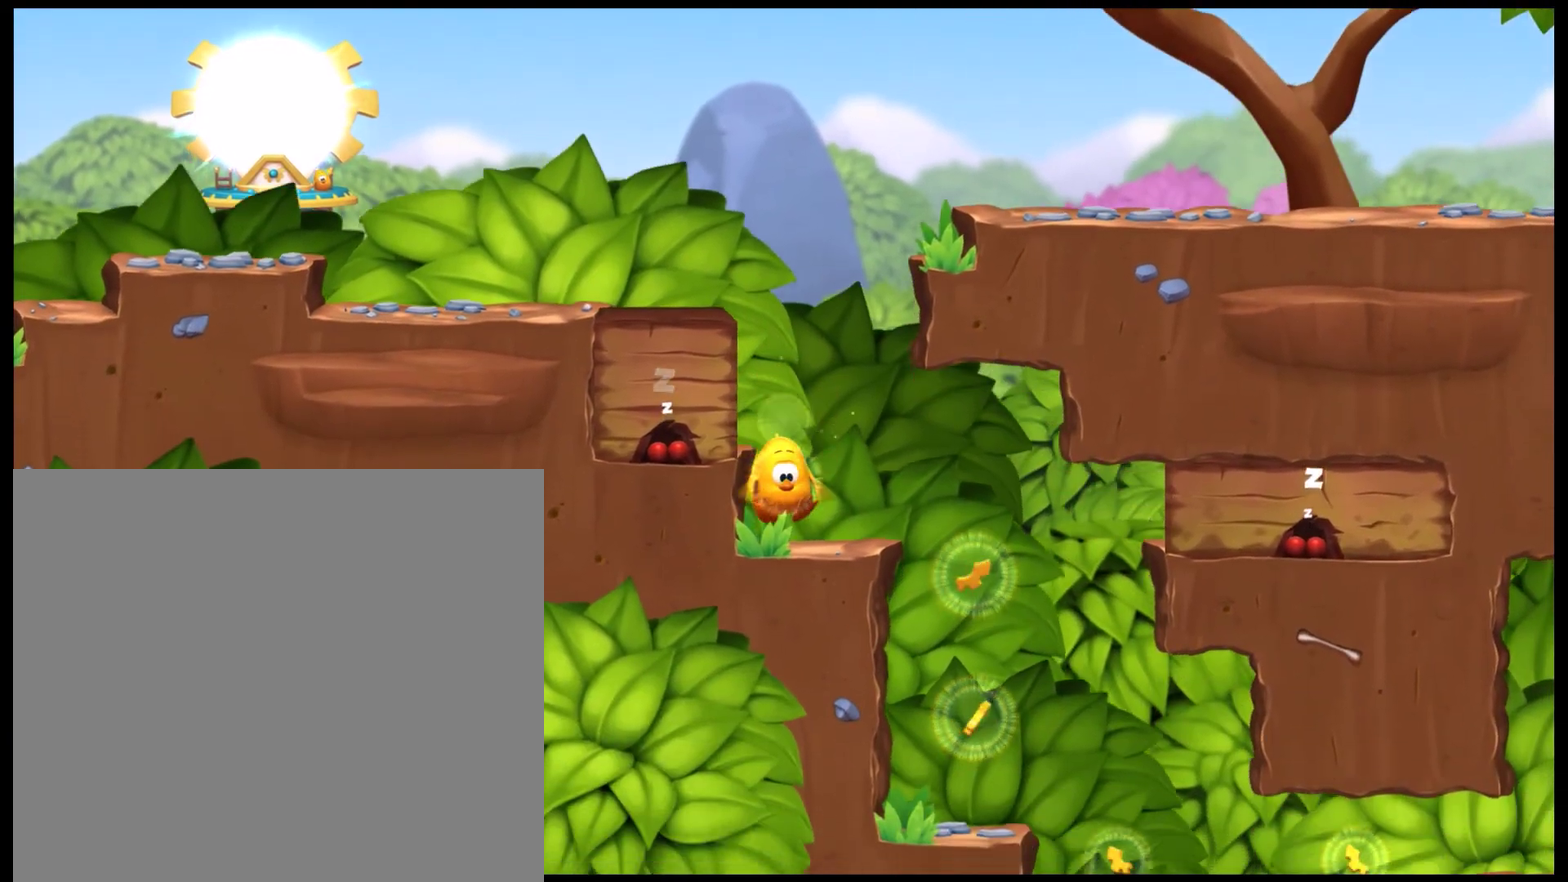
{"dt_ms": 601, "buttons": ["DPAD_RIGHT"], "left_stick": "center", "events": []}
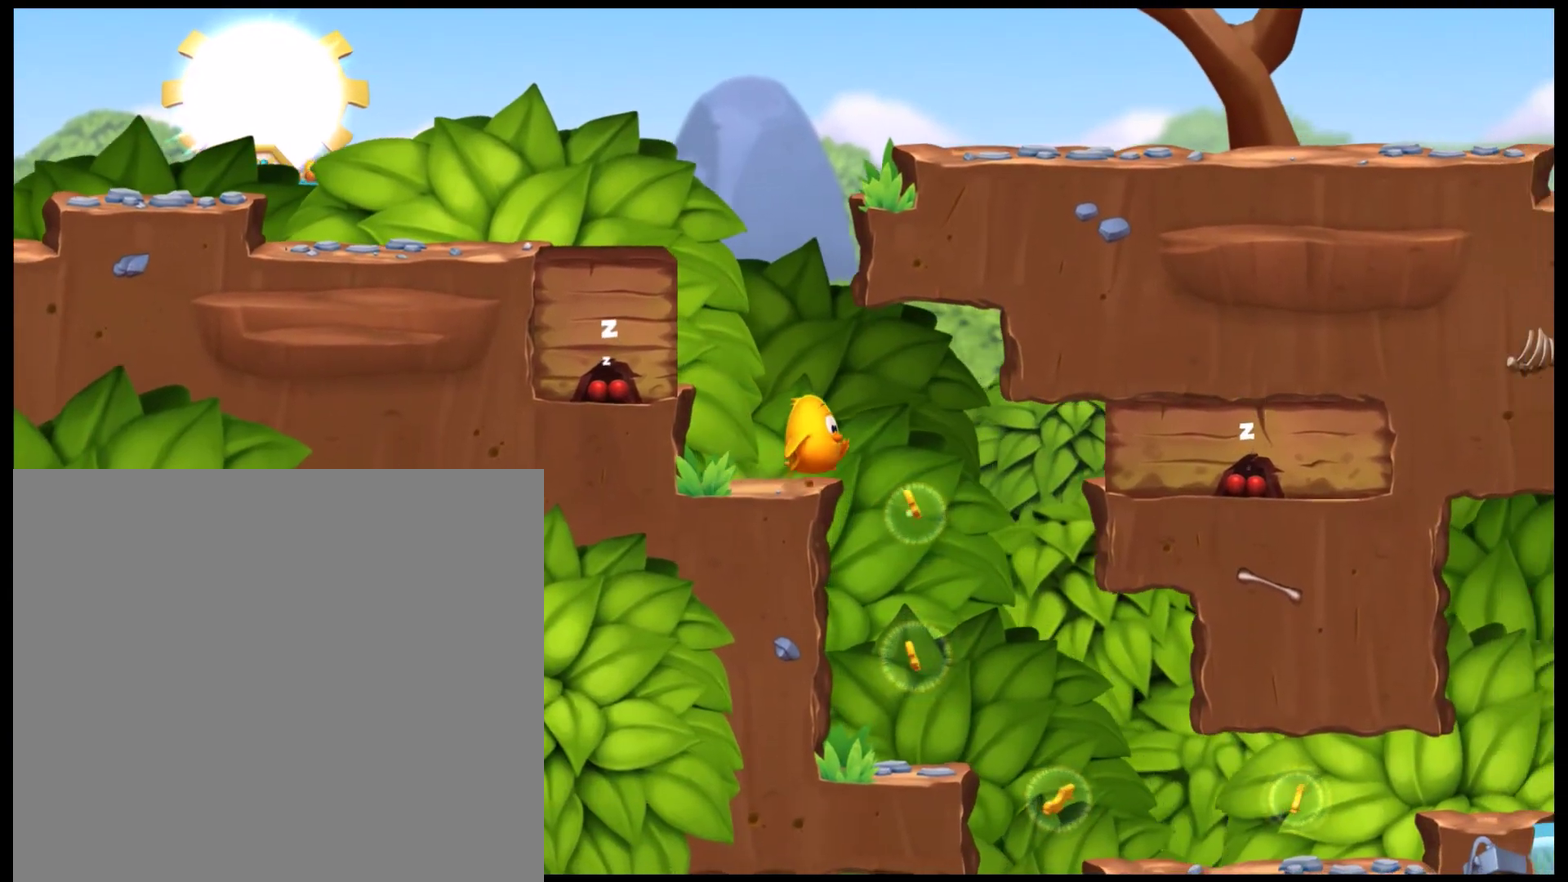
{"dt_ms": 500, "buttons": ["DPAD_RIGHT"], "left_stick": "center", "events": []}
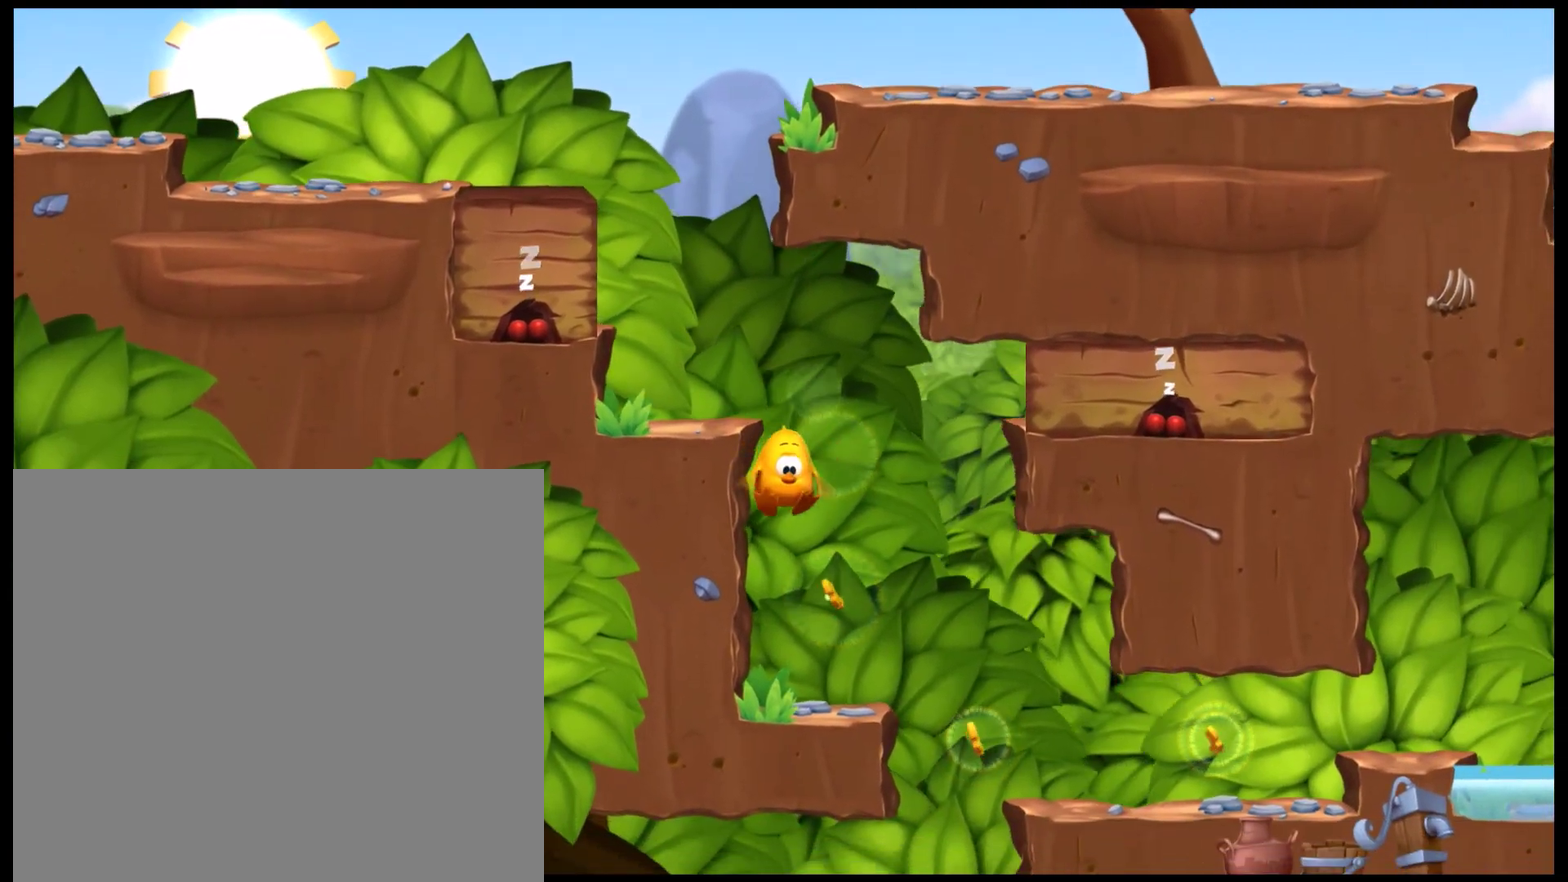
{"dt_ms": 601, "buttons": ["DPAD_RIGHT"], "left_stick": "center", "events": []}
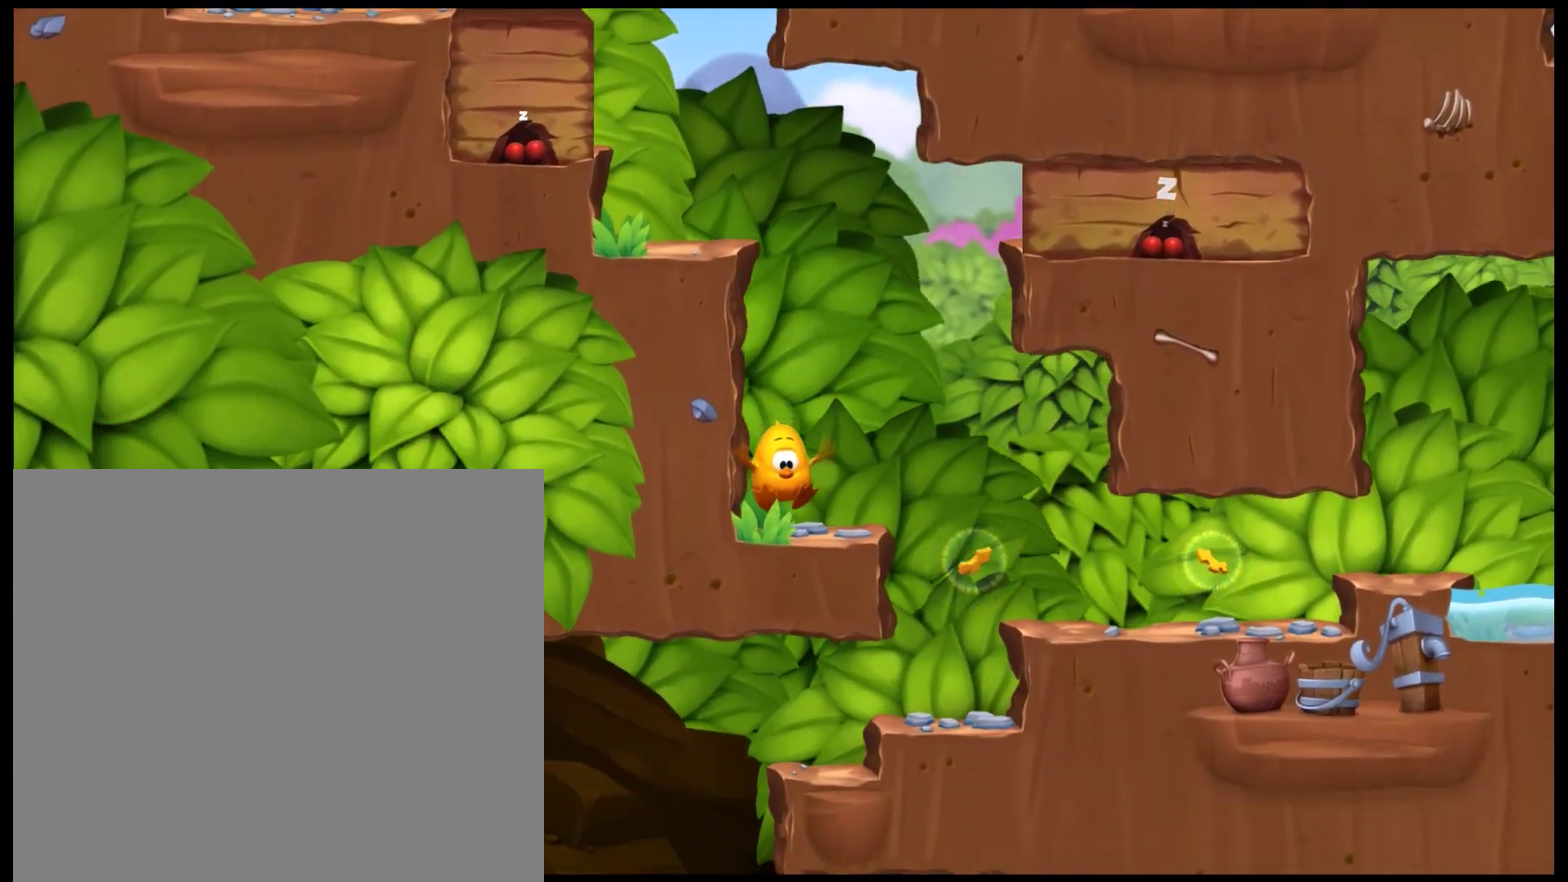
{"dt_ms": 300, "buttons": ["DPAD_RIGHT"], "left_stick": "center", "events": []}
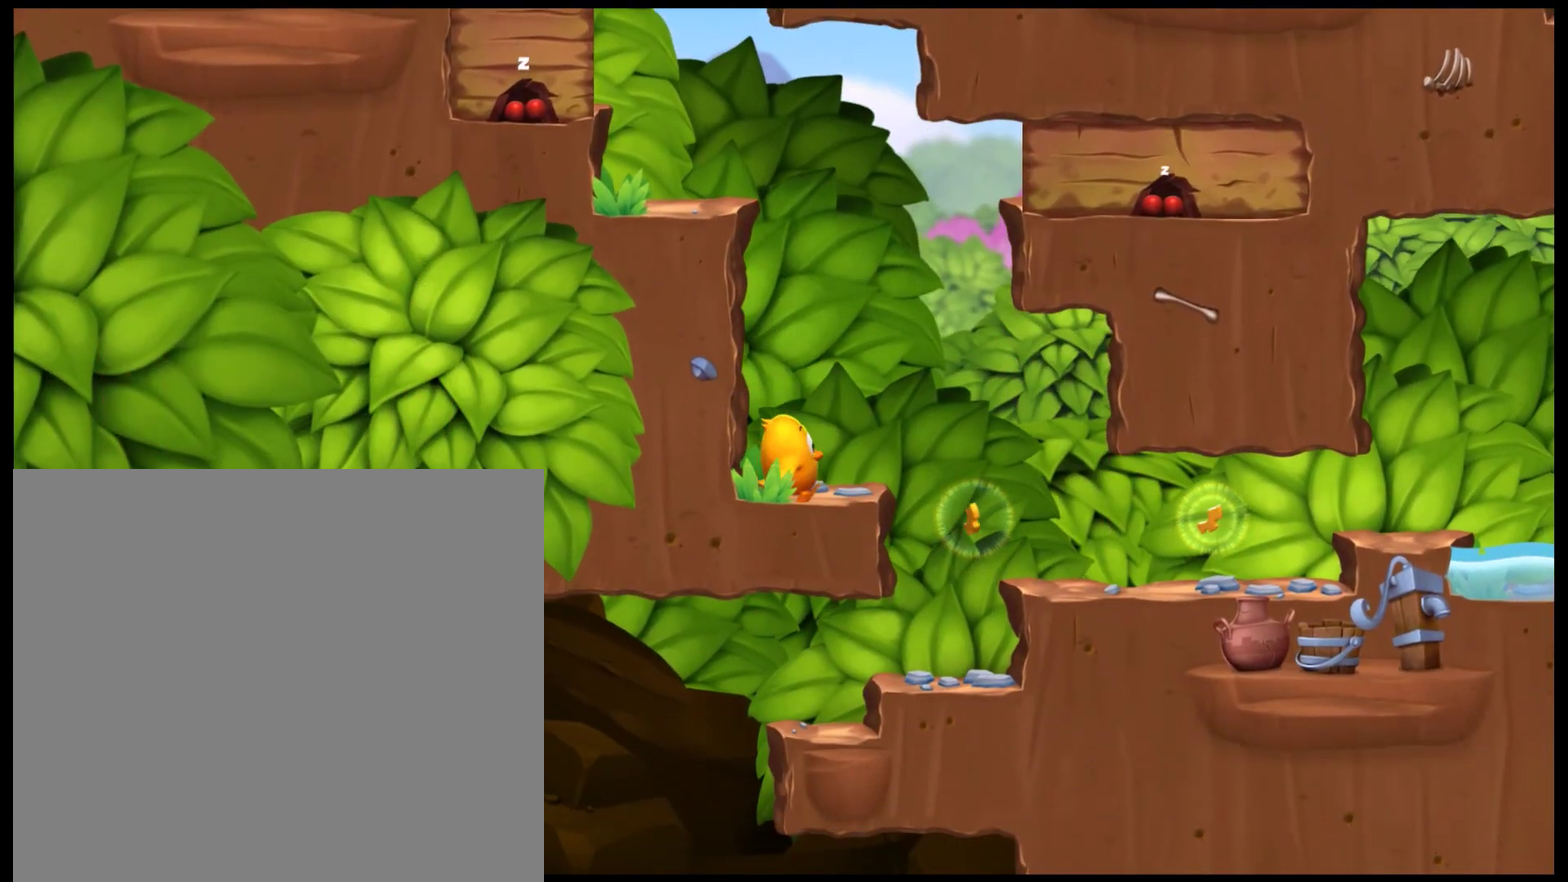
{"dt_ms": 301, "buttons": ["DPAD_RIGHT"], "left_stick": "center", "events": []}
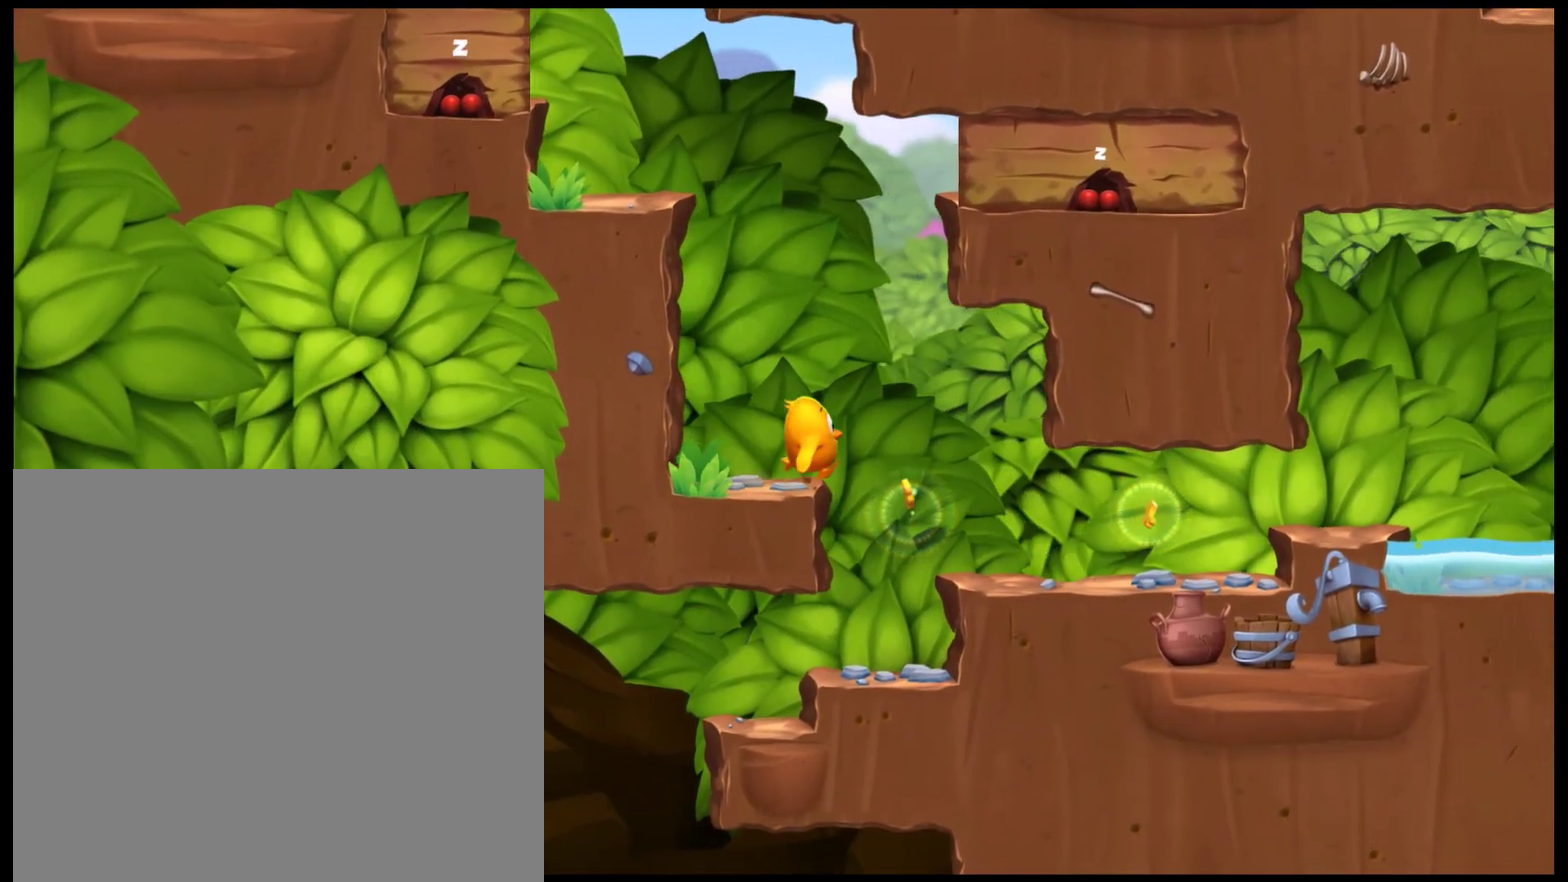
{"dt_ms": 600, "buttons": ["DPAD_RIGHT"], "left_stick": "center", "events": []}
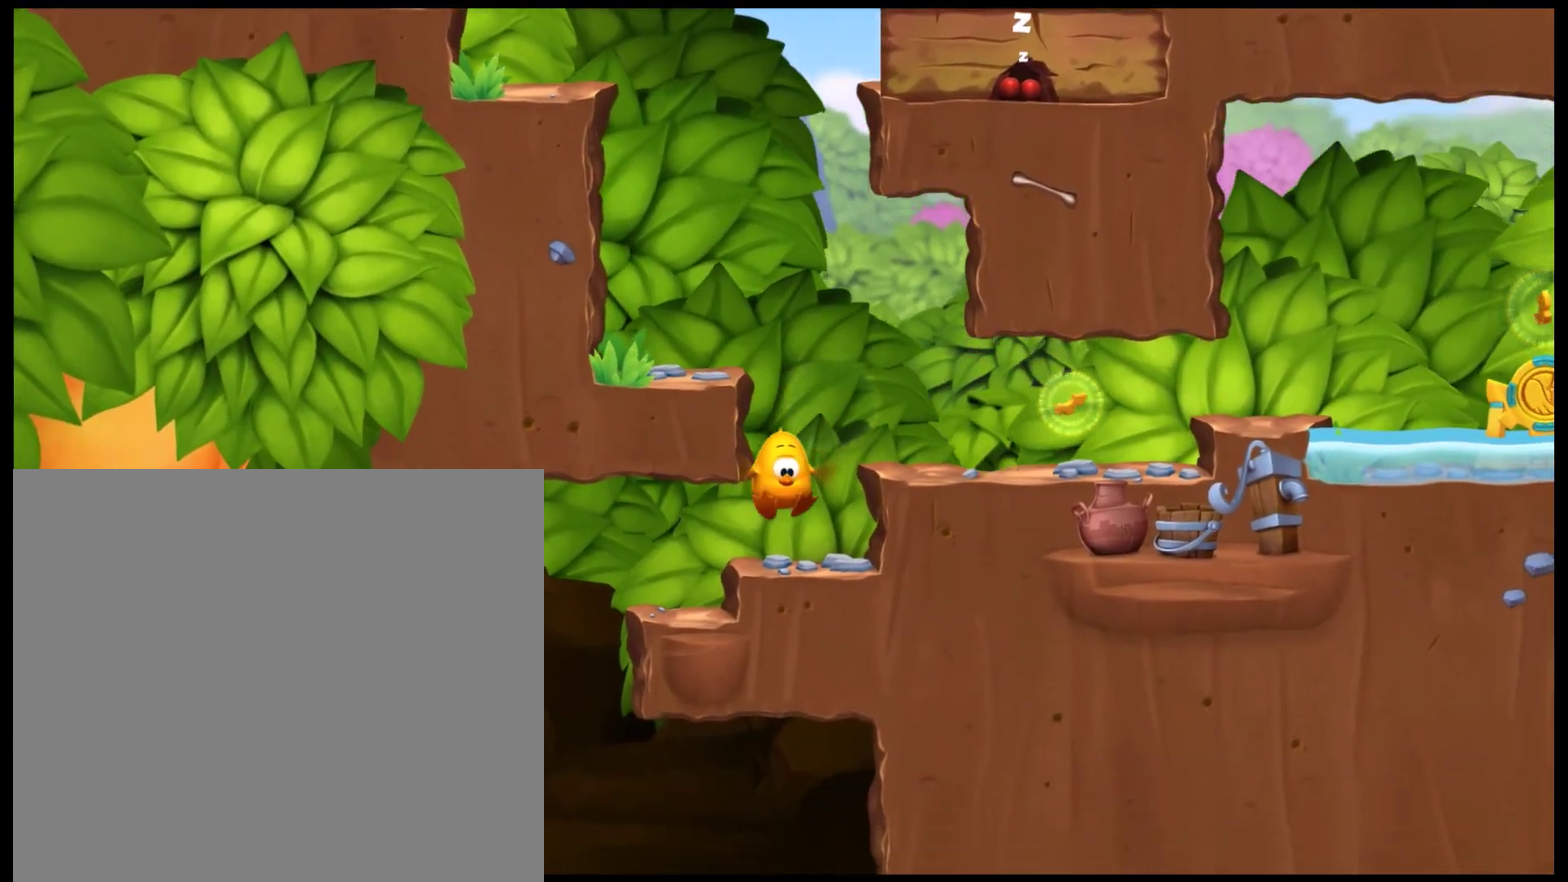
{"dt_ms": 601, "buttons": [], "left_stick": "center", "events": [[200, "DPAD_RIGHT", "up"]]}
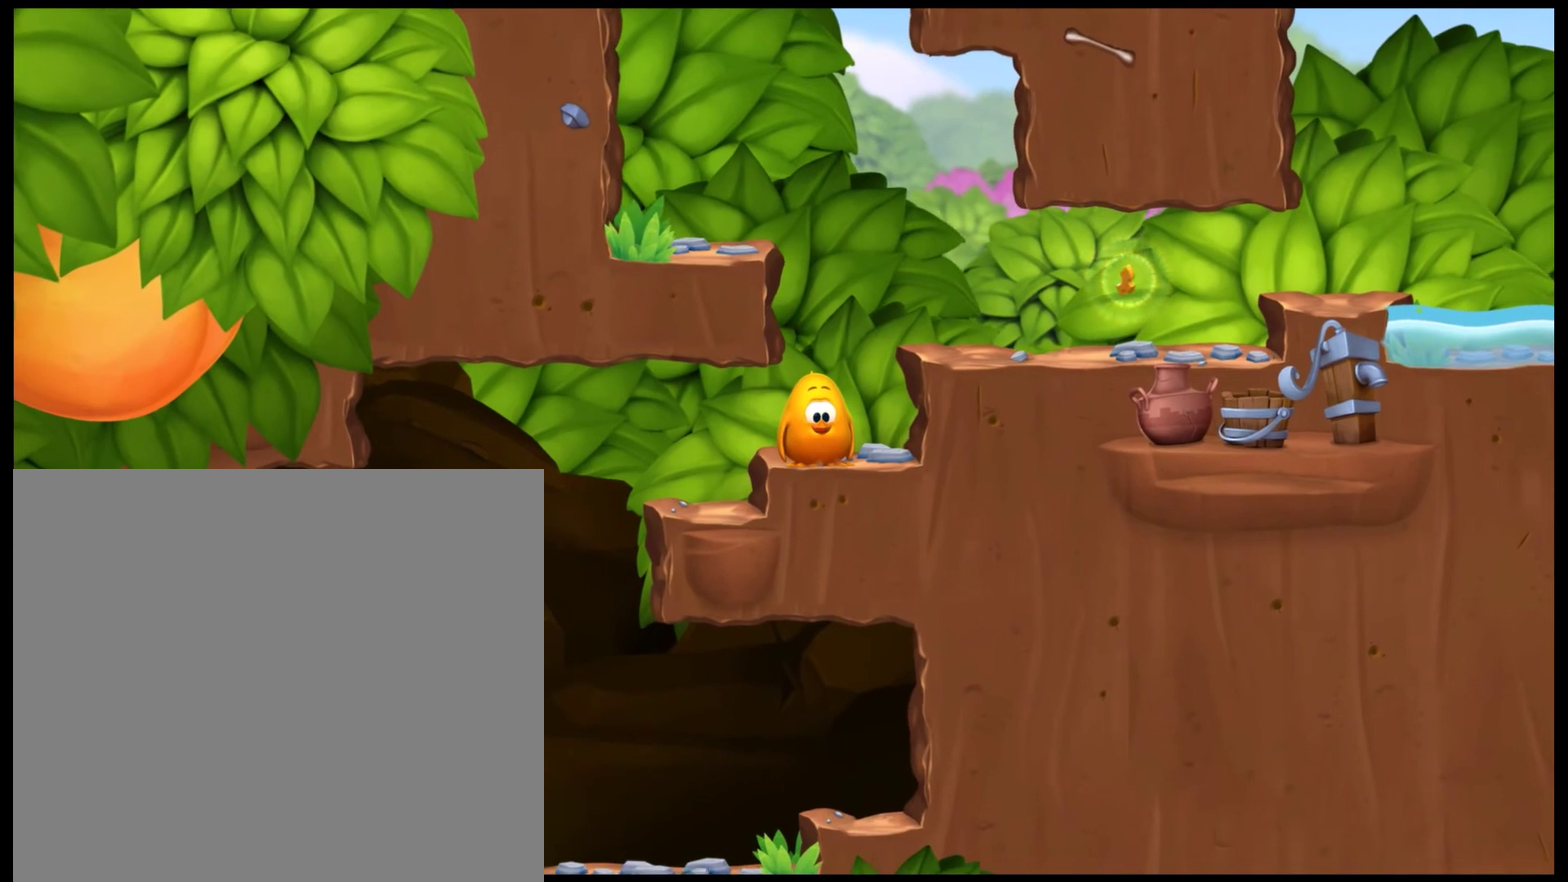
{"dt_ms": 700, "buttons": ["DPAD_RIGHT"], "left_stick": "center", "events": [[534, "DPAD_RIGHT", "down"]]}
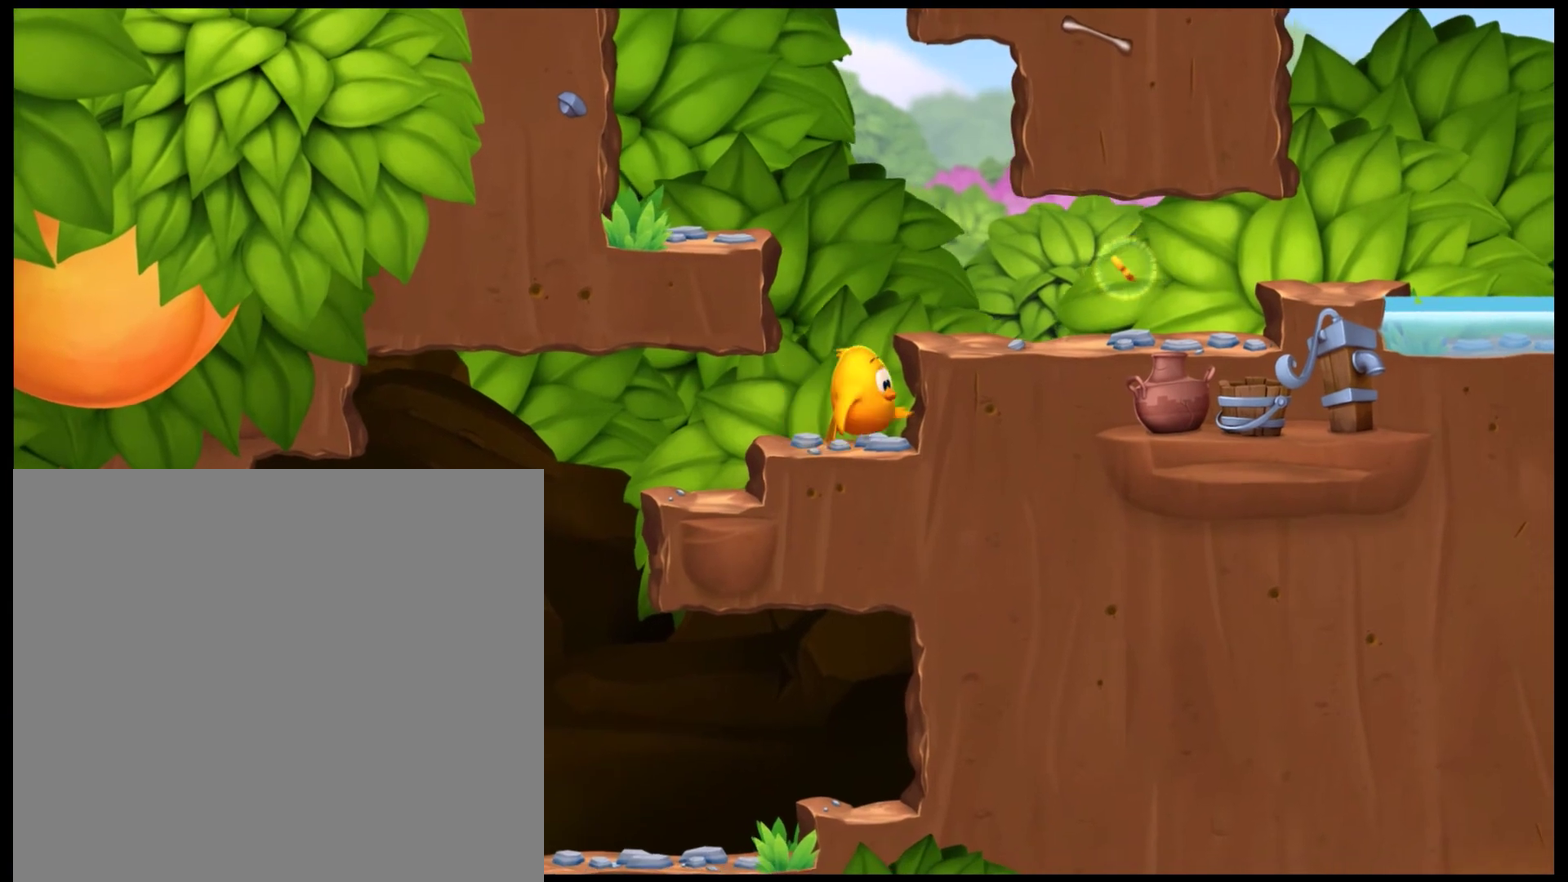
{"dt_ms": 301, "buttons": ["DPAD_RIGHT"], "left_stick": "center", "events": []}
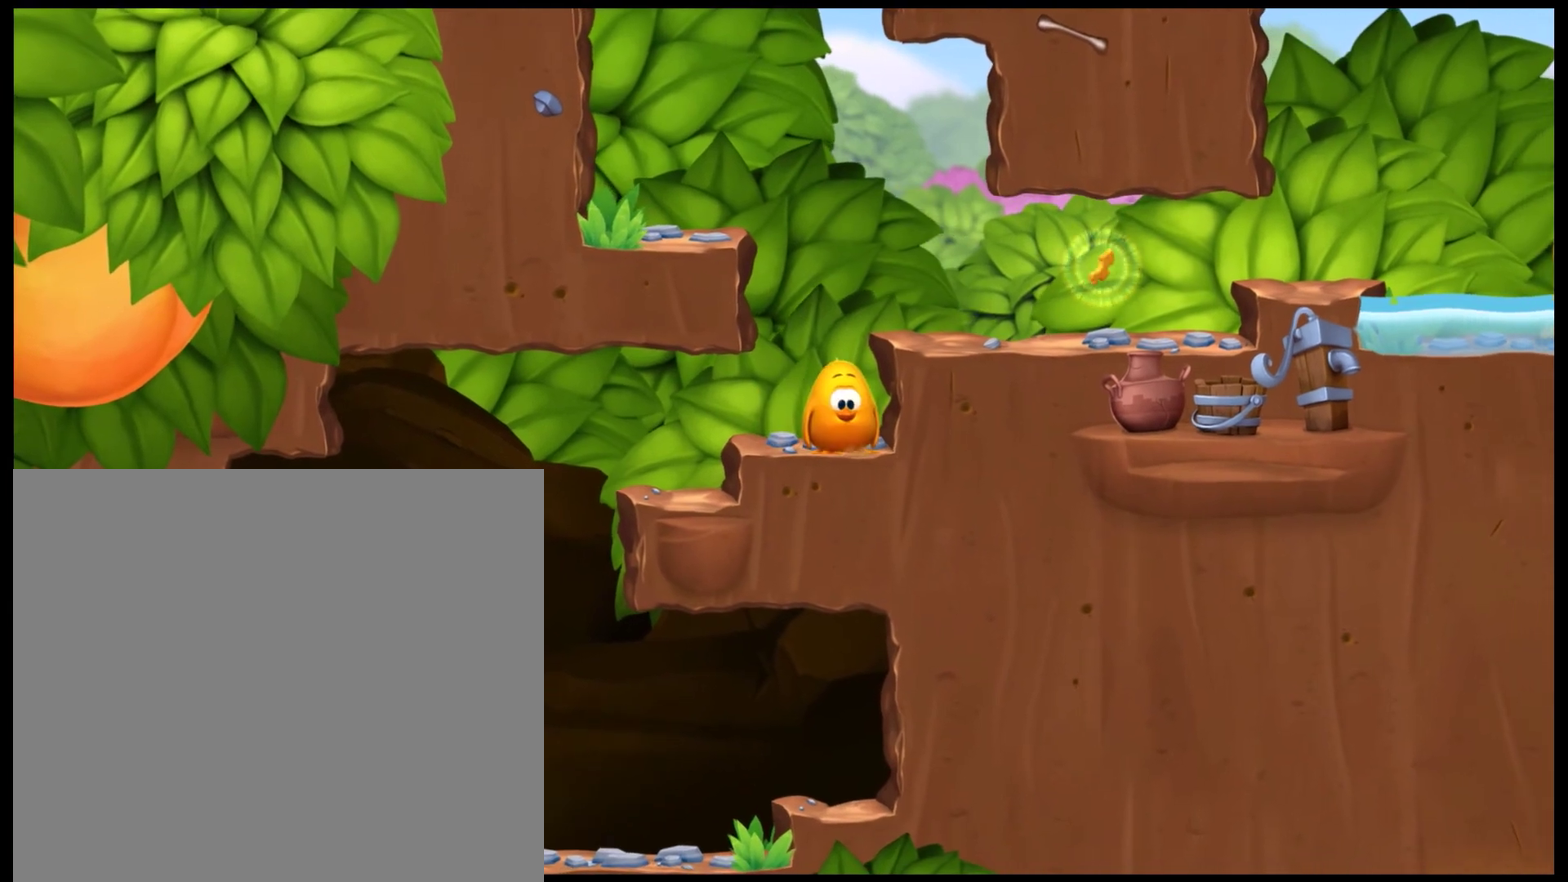
{"dt_ms": 700, "buttons": ["DPAD_LEFT"], "left_stick": "center", "events": [[167, "DPAD_RIGHT", "up"], [534, "DPAD_LEFT", "down"]]}
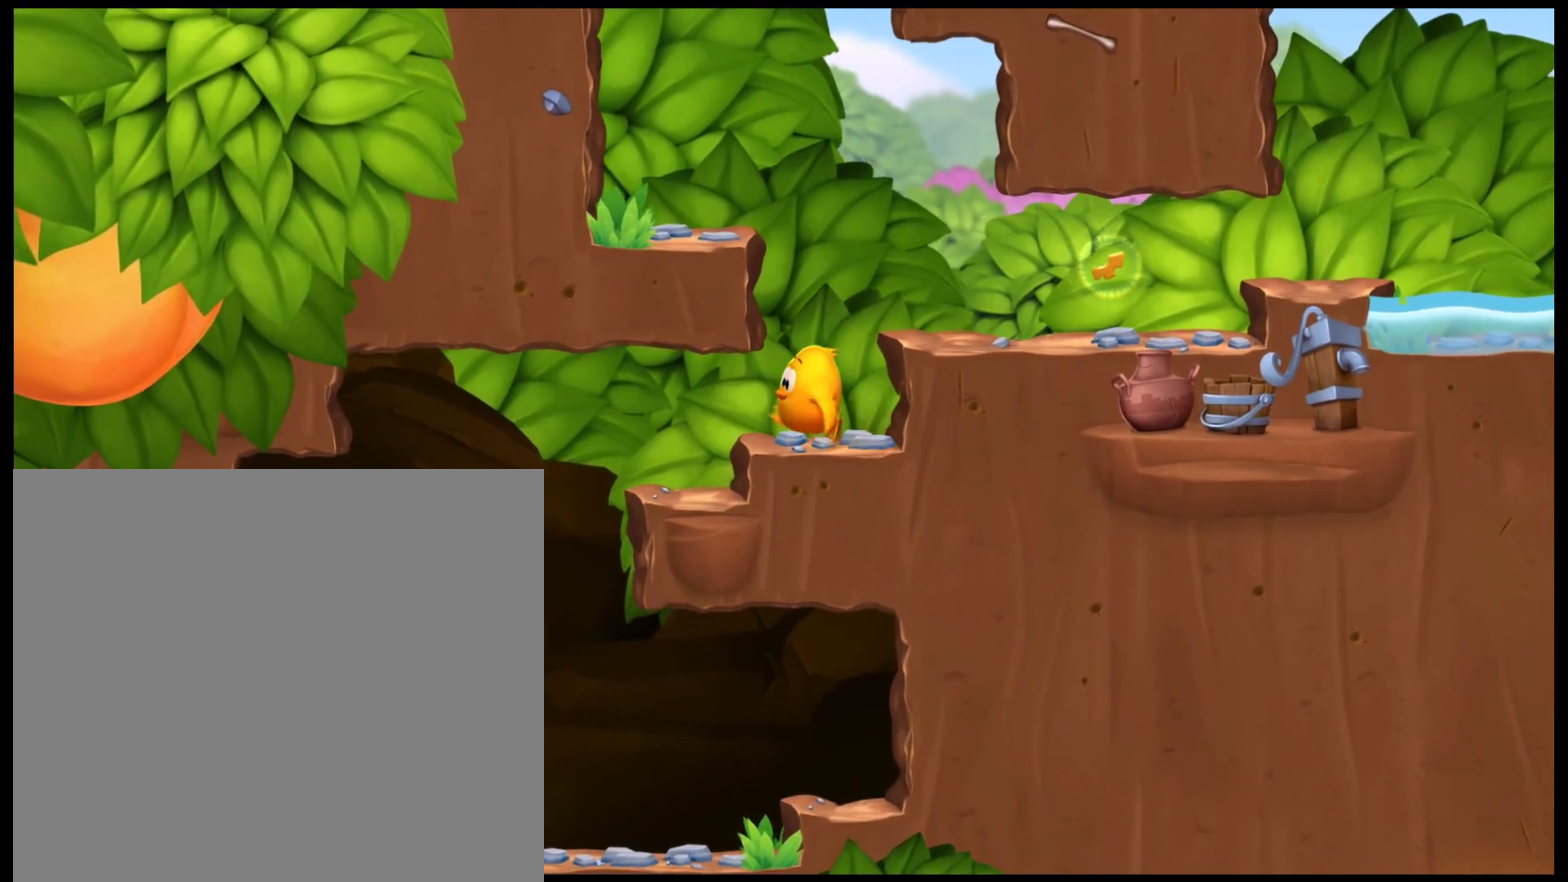
{"dt_ms": 301, "buttons": [], "left_stick": "center", "events": [[201, "DPAD_LEFT", "up"]]}